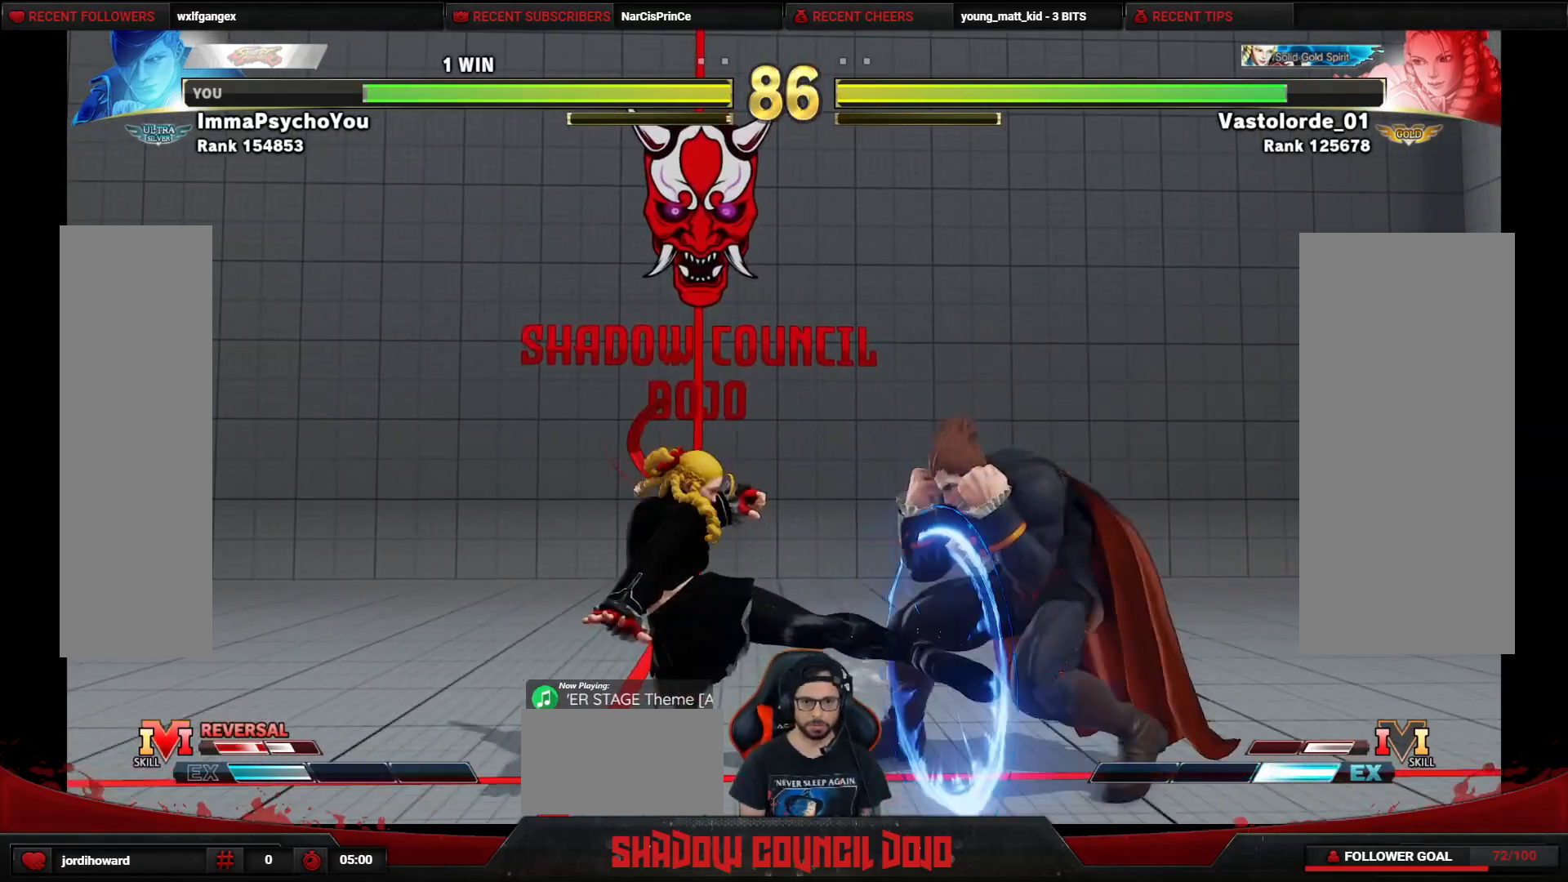
Gameplay with a controller (arcade stick); each line is a JSON object with the inputs held at the frame after it. "events" lists button and stick changes between this image and that frame as [ms after this image, input, new state], when the widget could be followed in between. Not read: L3 LK LP MP R3.
{"buttons": ["DPAD_RIGHT"], "events": [[233, "DPAD_DOWN", "up"]]}
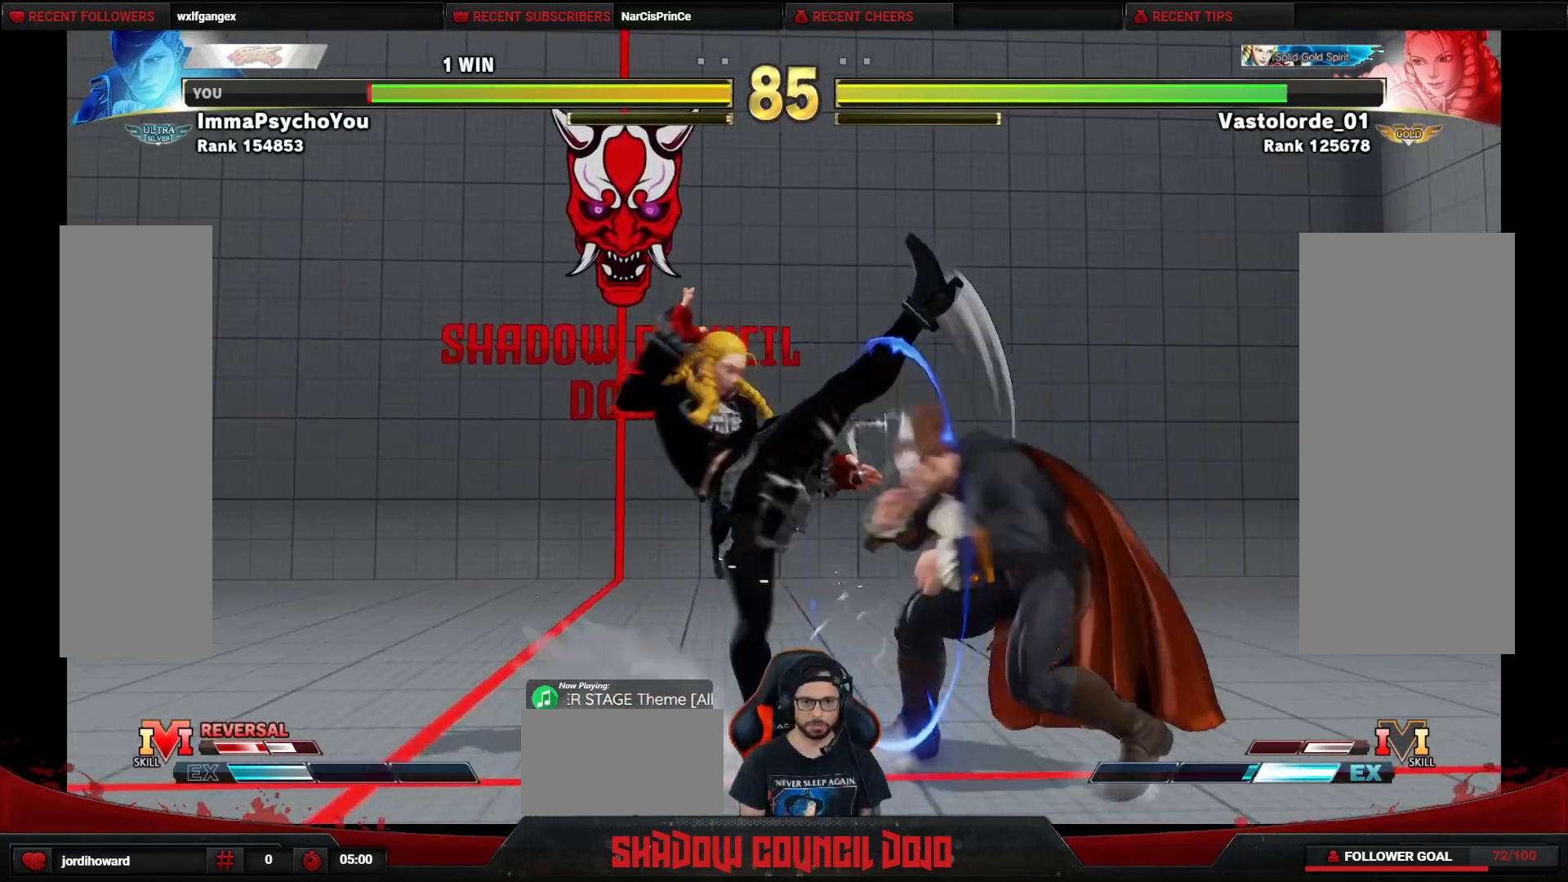
{"buttons": ["DPAD_DOWN", "DPAD_RIGHT"], "events": [[367, "DPAD_DOWN", "down"]]}
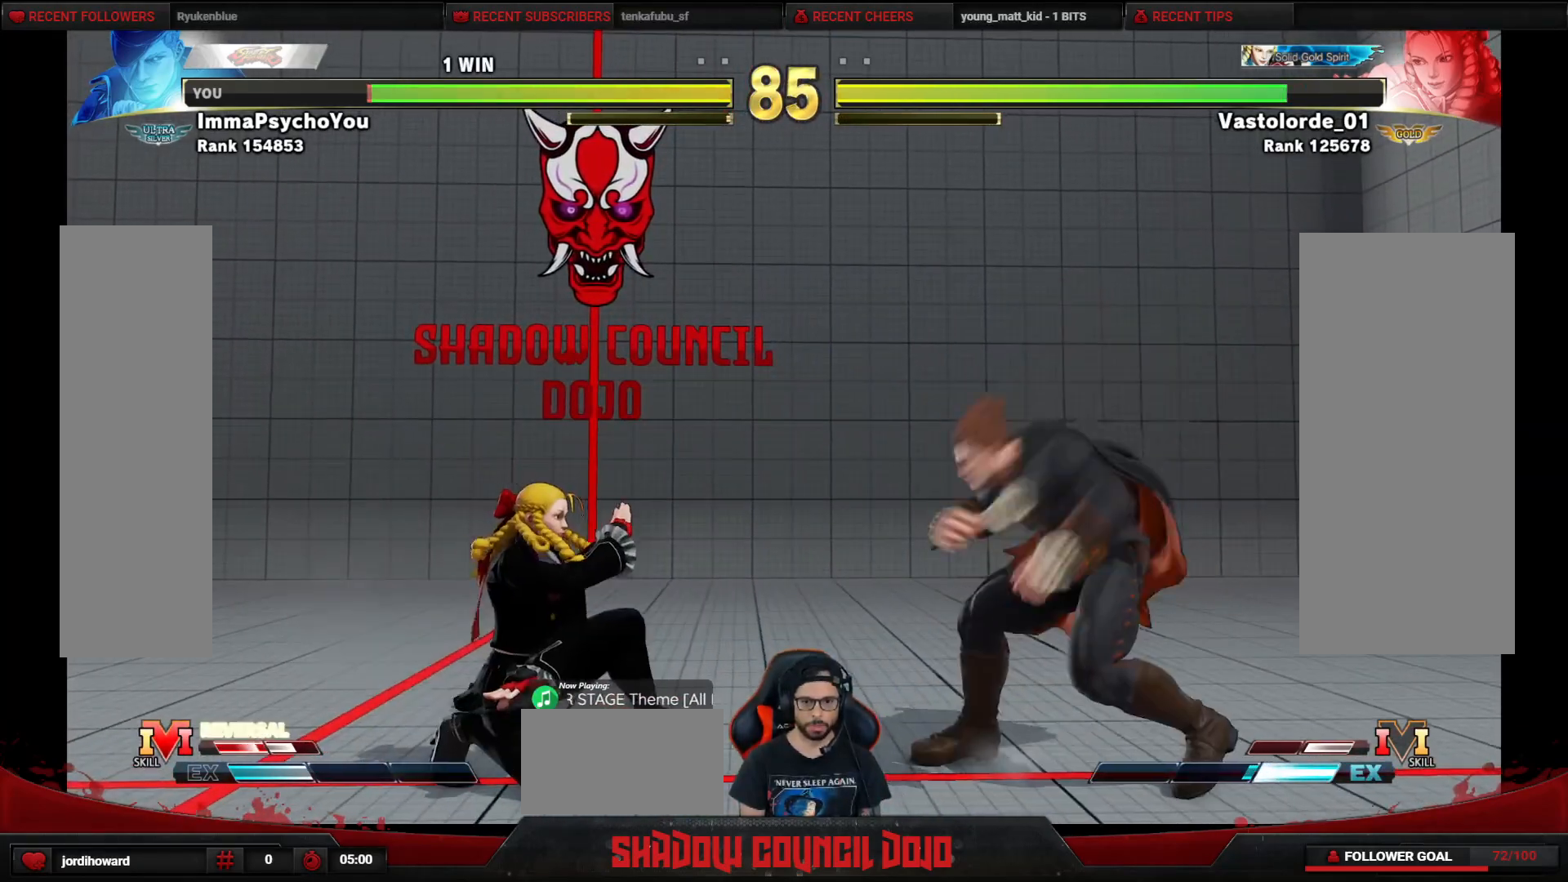
{"buttons": ["DPAD_RIGHT"], "events": [[283, "DPAD_DOWN", "up"]]}
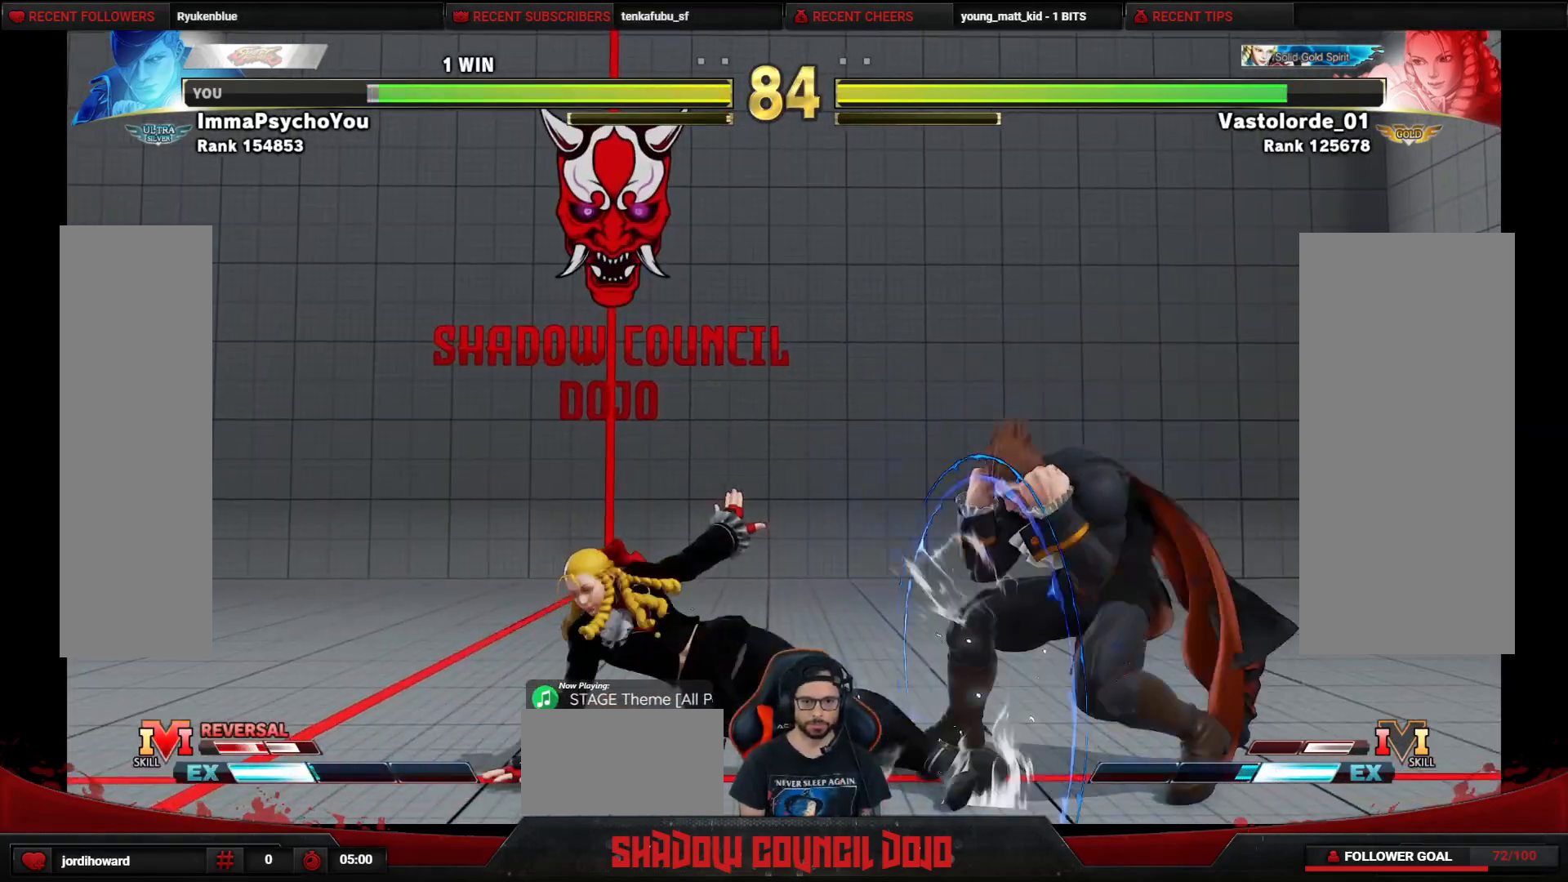
{"buttons": ["DPAD_RIGHT"], "events": [[133, "R2", "down"], [300, "R2", "up"]]}
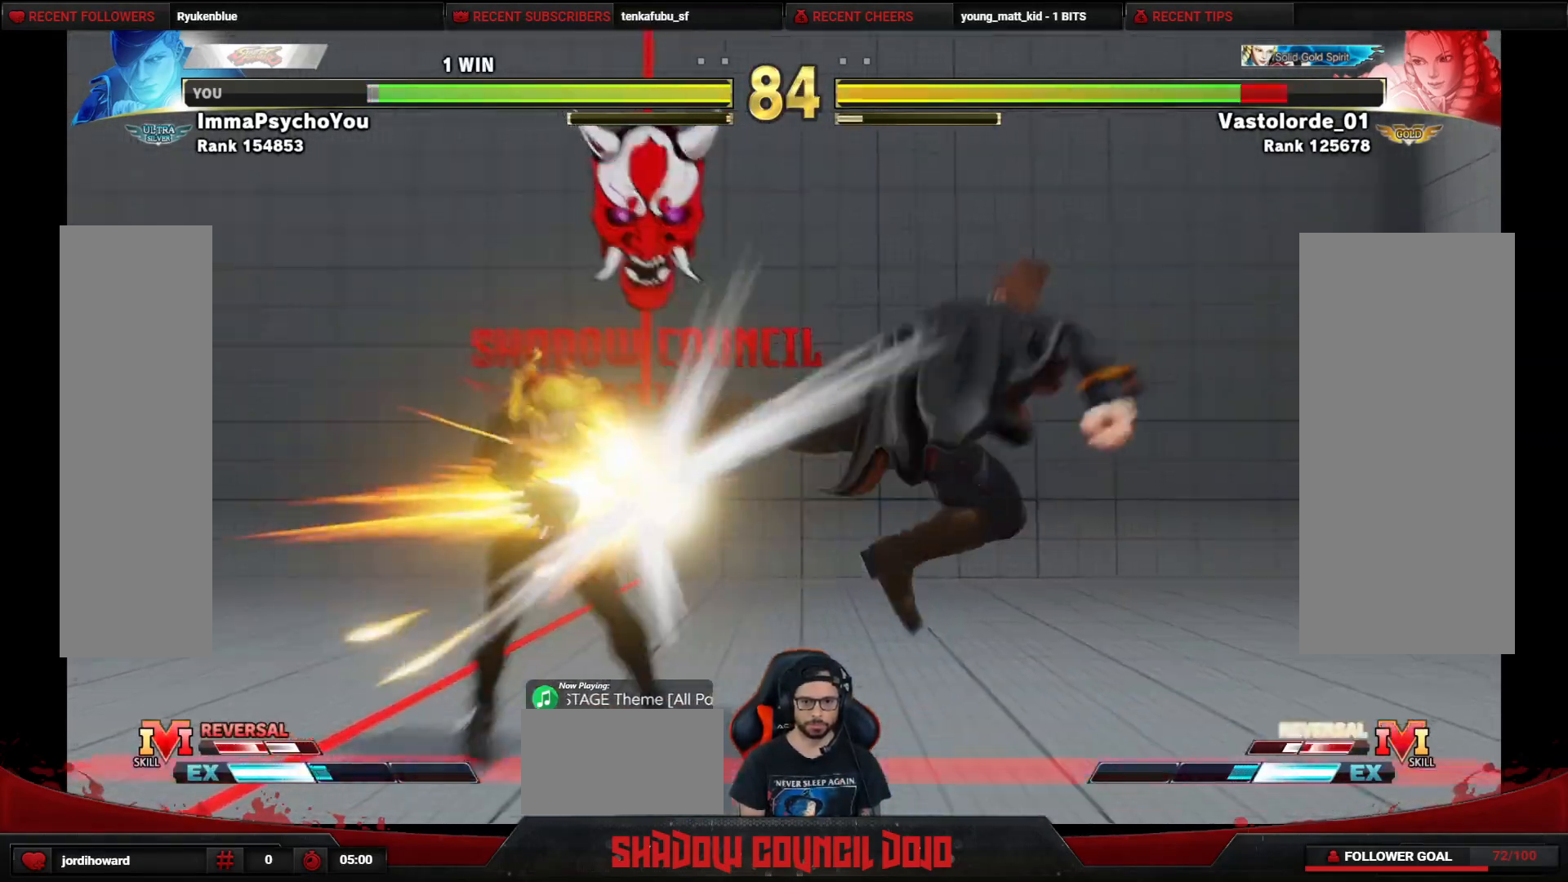
{"buttons": ["DPAD_UP", "DPAD_LEFT"], "events": [[100, "DPAD_RIGHT", "up"], [333, "DPAD_LEFT", "down"], [467, "DPAD_UP", "down"]]}
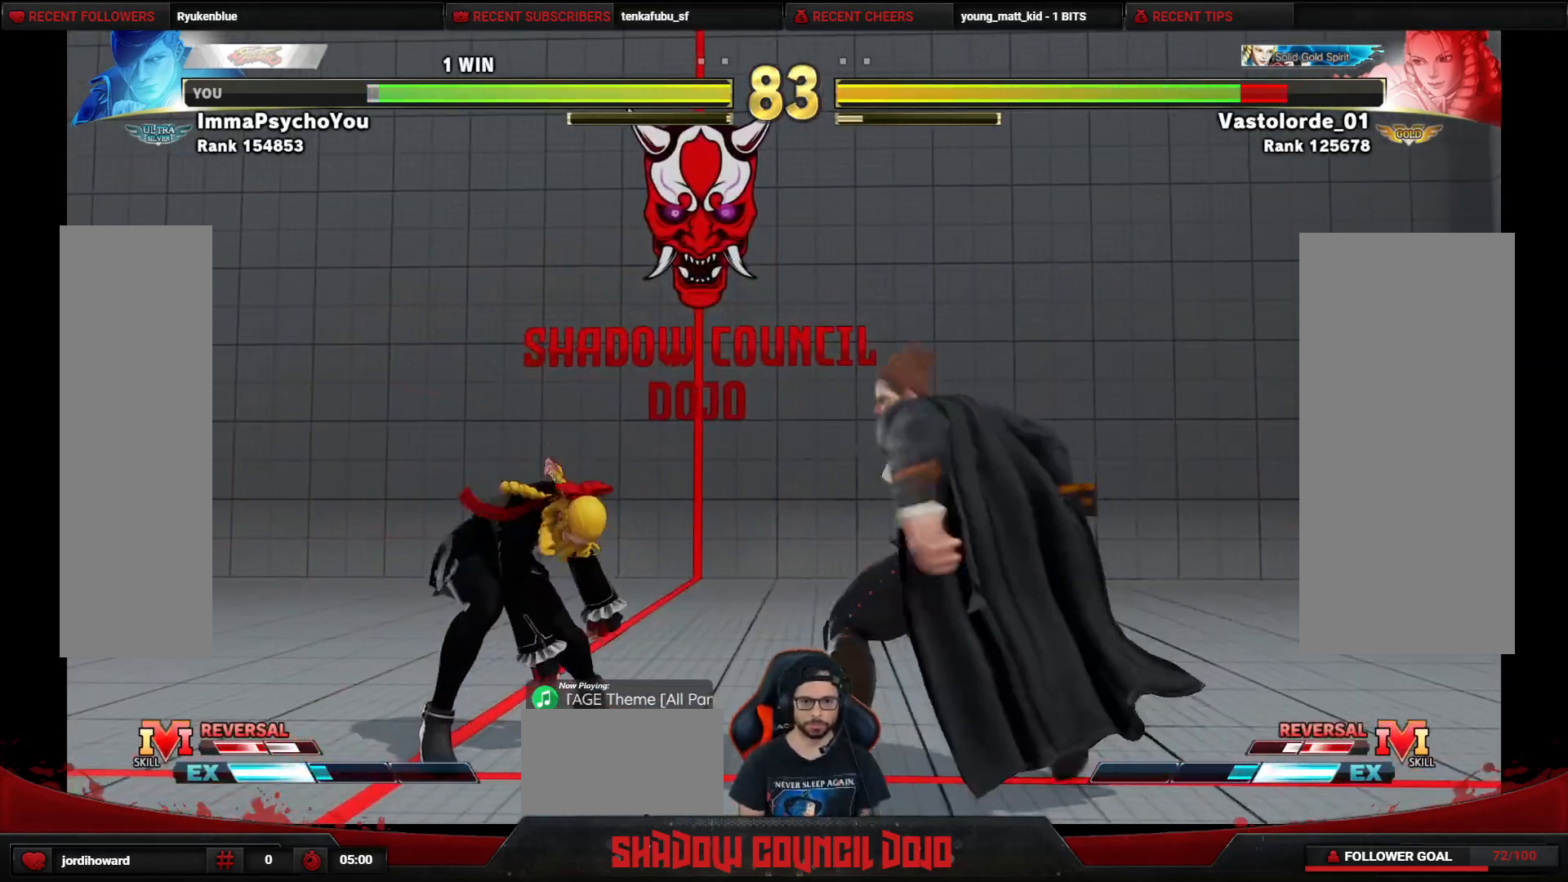
{"buttons": ["DPAD_RIGHT"], "events": [[233, "DPAD_LEFT", "up"], [233, "DPAD_RIGHT", "down"], [283, "DPAD_UP", "up"]]}
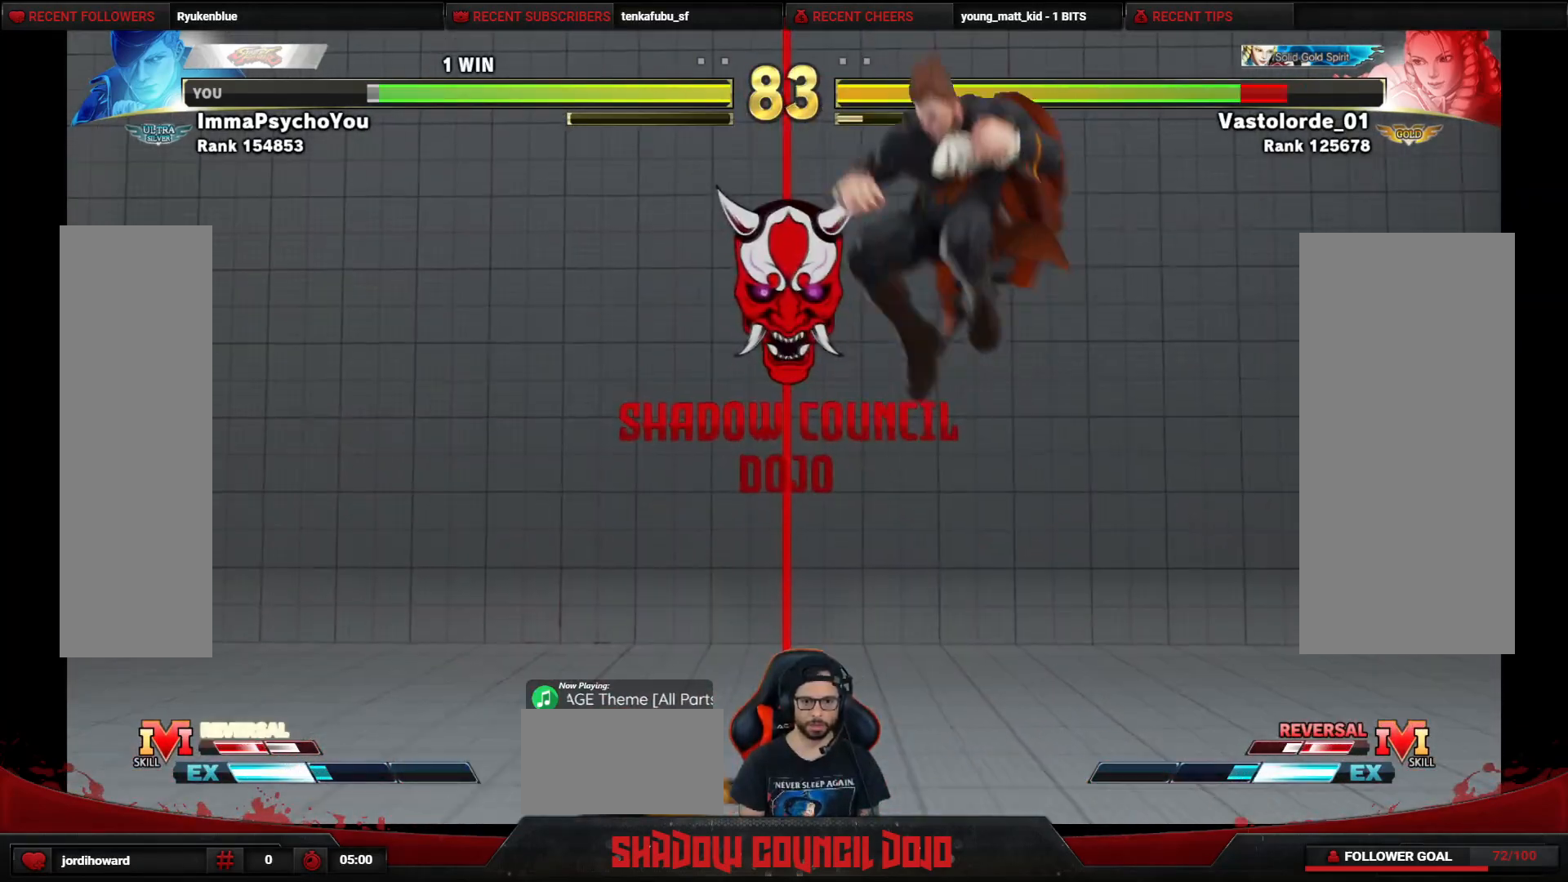
{"buttons": ["CROSS", "DPAD_DOWN", "DPAD_RIGHT"], "events": [[50, "DPAD_DOWN", "down"], [333, "CROSS", "down"], [433, "CROSS", "up"], [450, "CROSS", "down"]]}
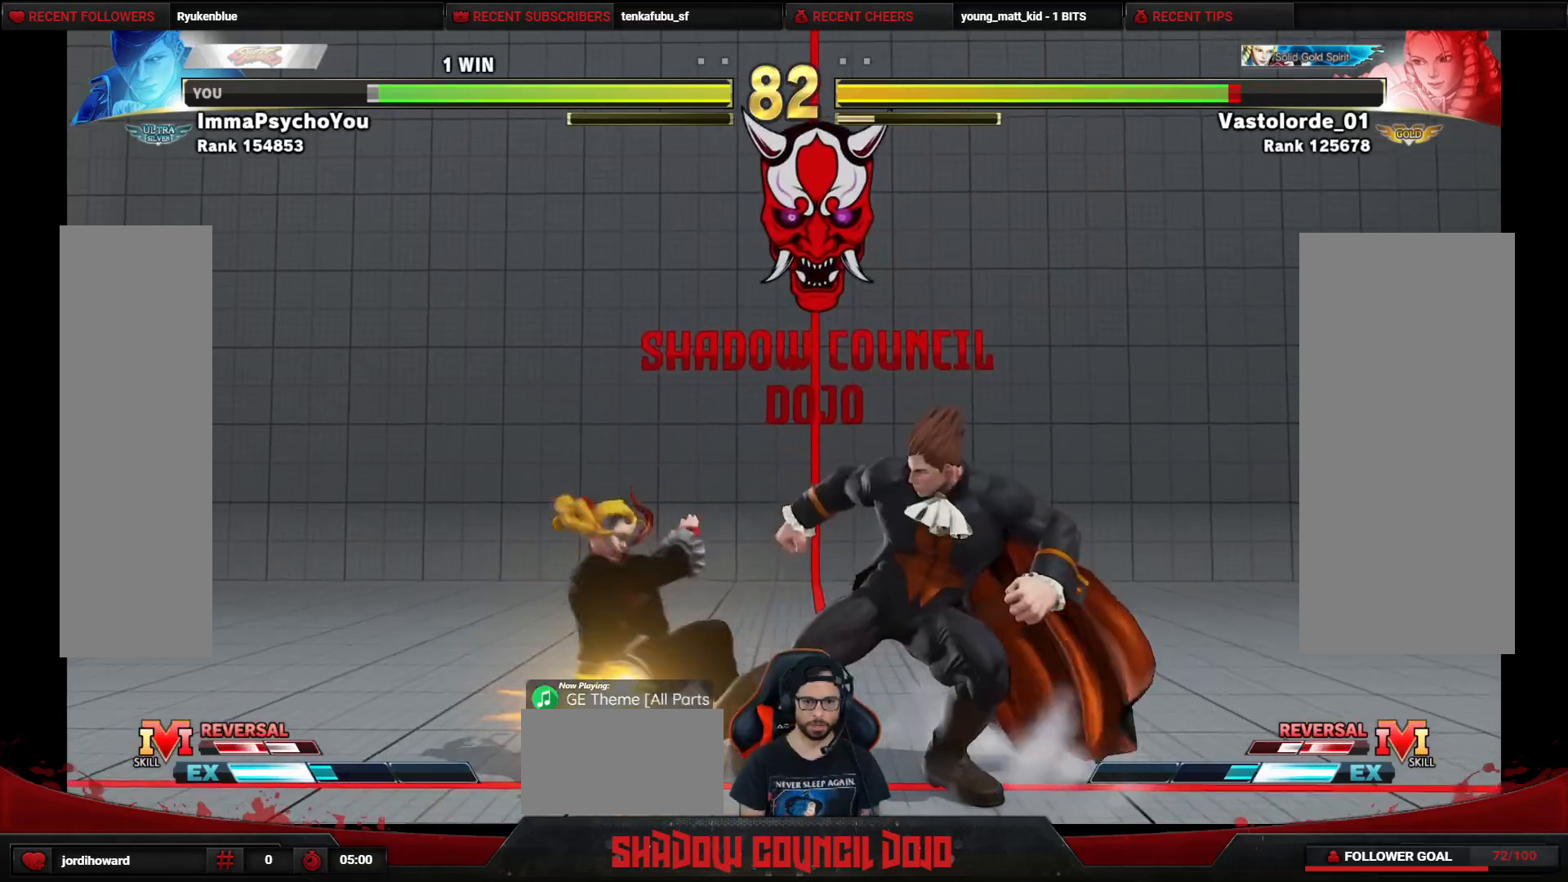
{"buttons": ["DPAD_DOWN", "DPAD_RIGHT"], "events": [[17, "CROSS", "up"], [100, "CROSS", "down"], [150, "CROSS", "up"], [200, "CROSS", "down"], [267, "CROSS", "up"], [350, "CROSS", "down"], [417, "CROSS", "up"]]}
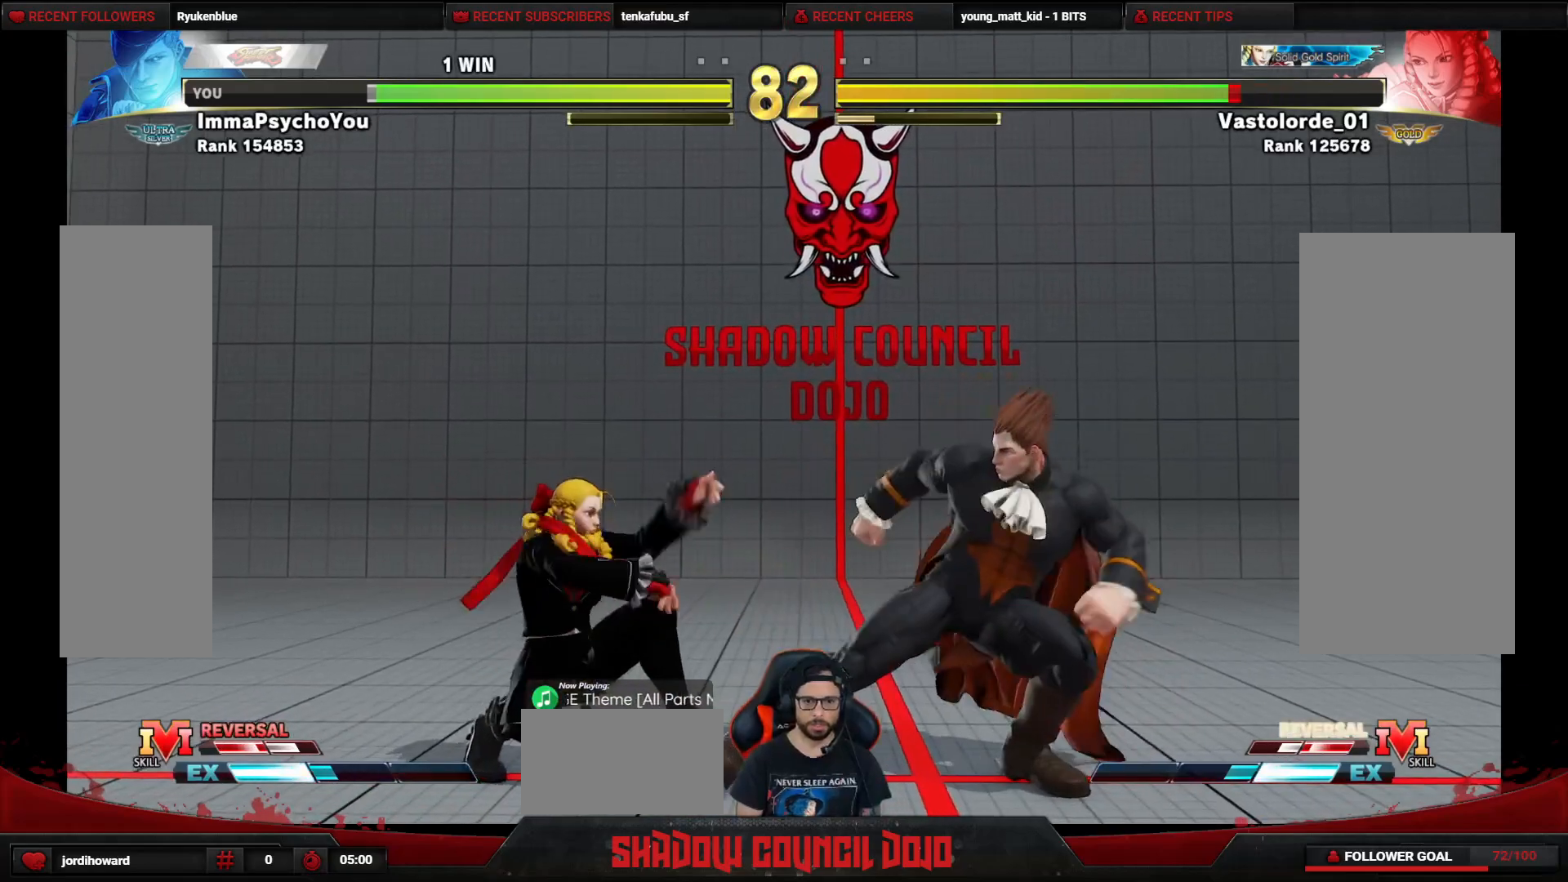
{"buttons": ["DPAD_DOWN", "DPAD_RIGHT"], "events": [[83, "CIRCLE", "down"], [150, "CIRCLE", "up"]]}
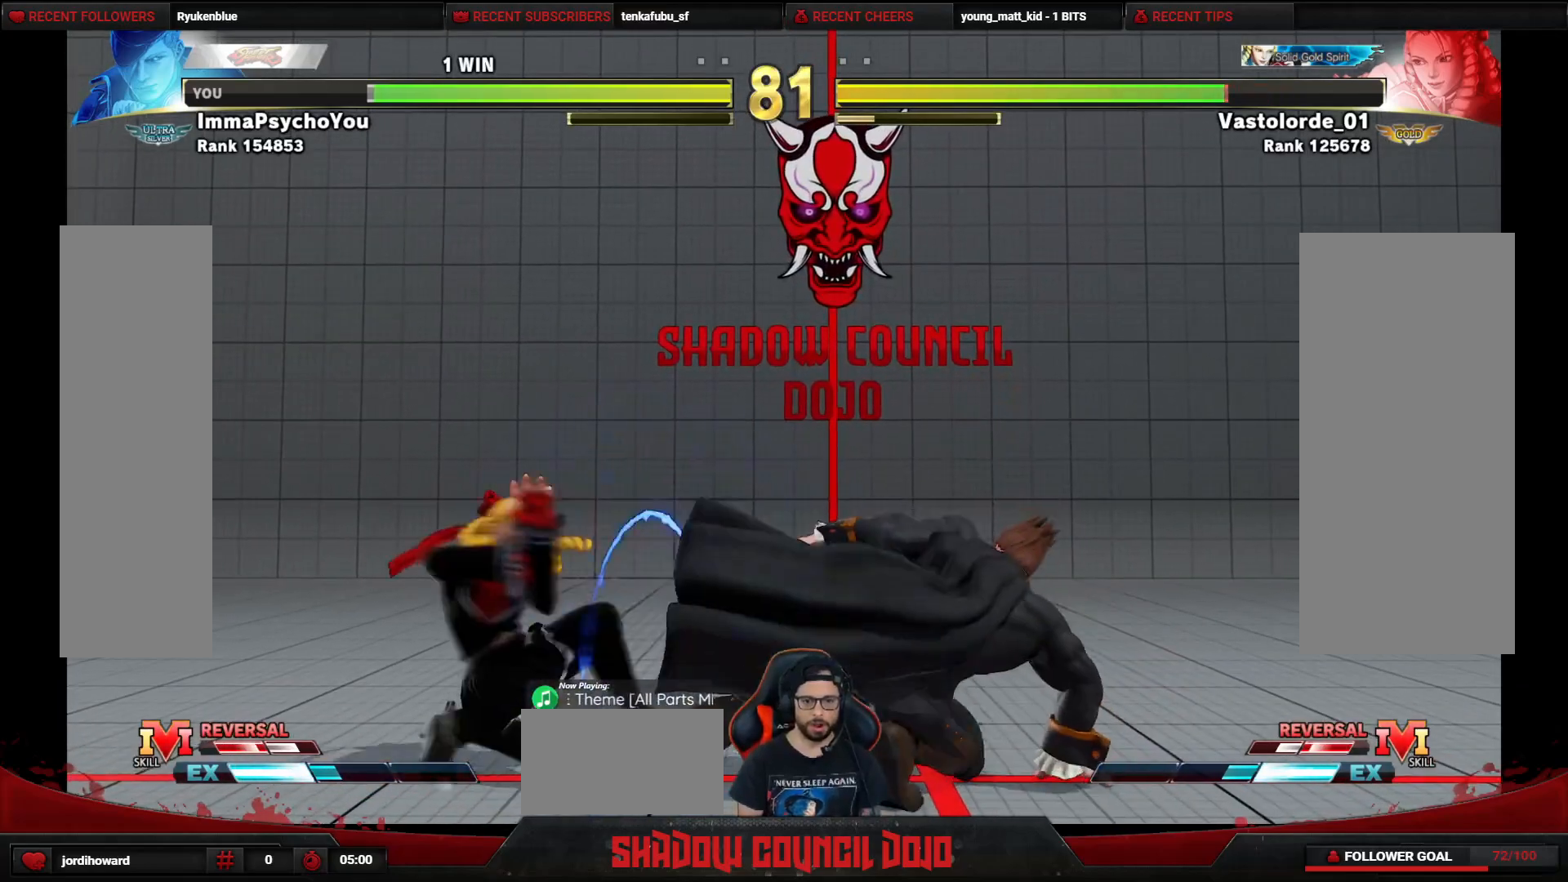
{"buttons": ["DPAD_RIGHT"], "events": [[67, "DPAD_DOWN", "up"]]}
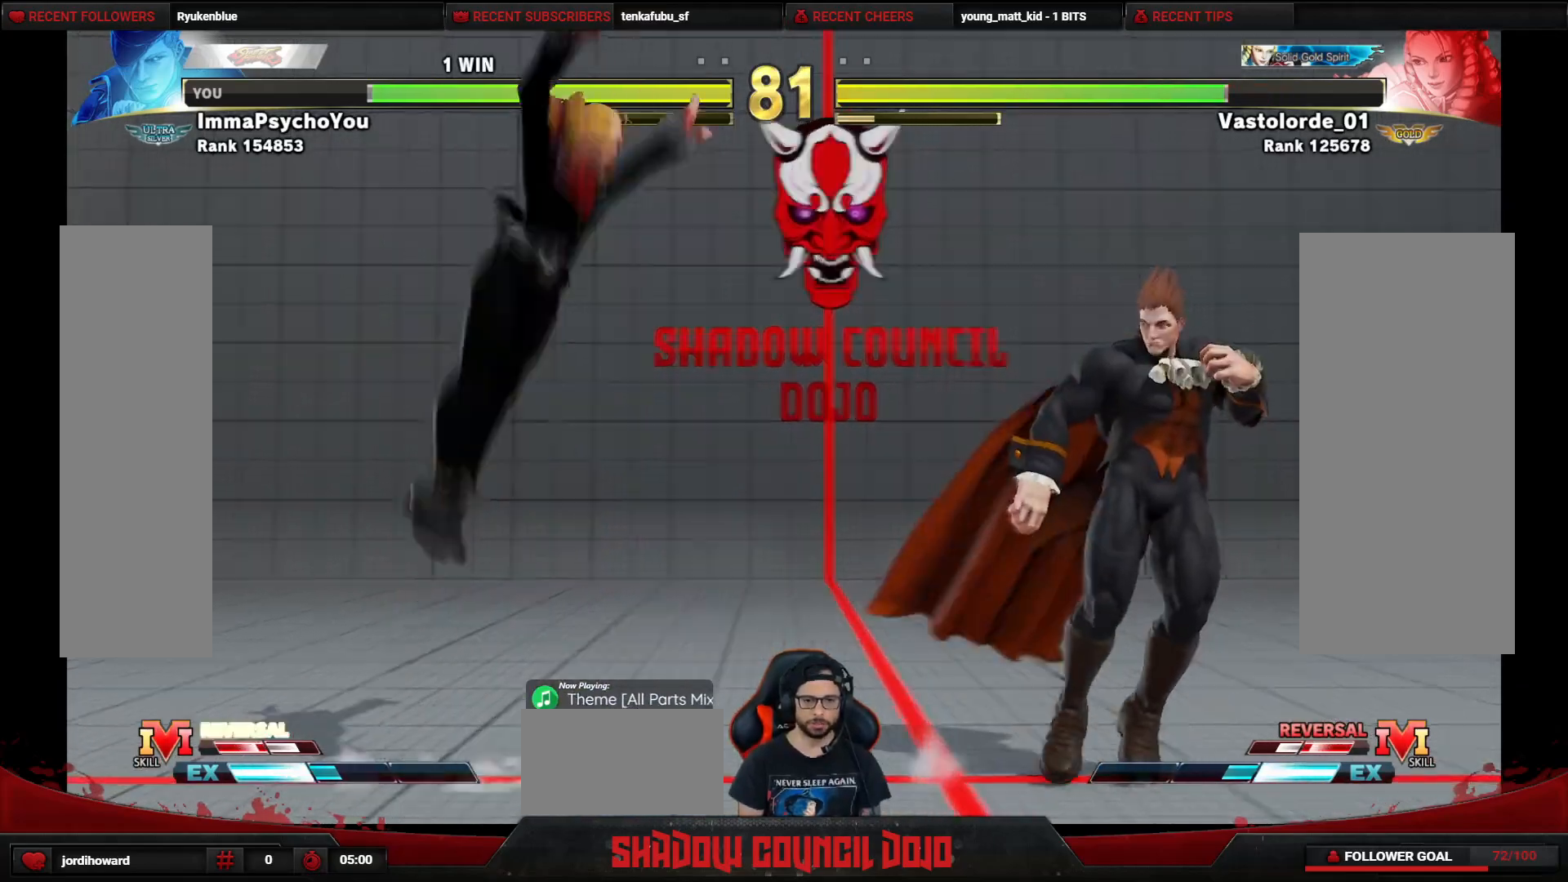
{"buttons": ["R1", "DPAD_DOWN", "DPAD_RIGHT"], "events": [[100, "DPAD_RIGHT", "up"], [233, "DPAD_RIGHT", "down"], [250, "DPAD_DOWN", "down"], [283, "R1", "down"]]}
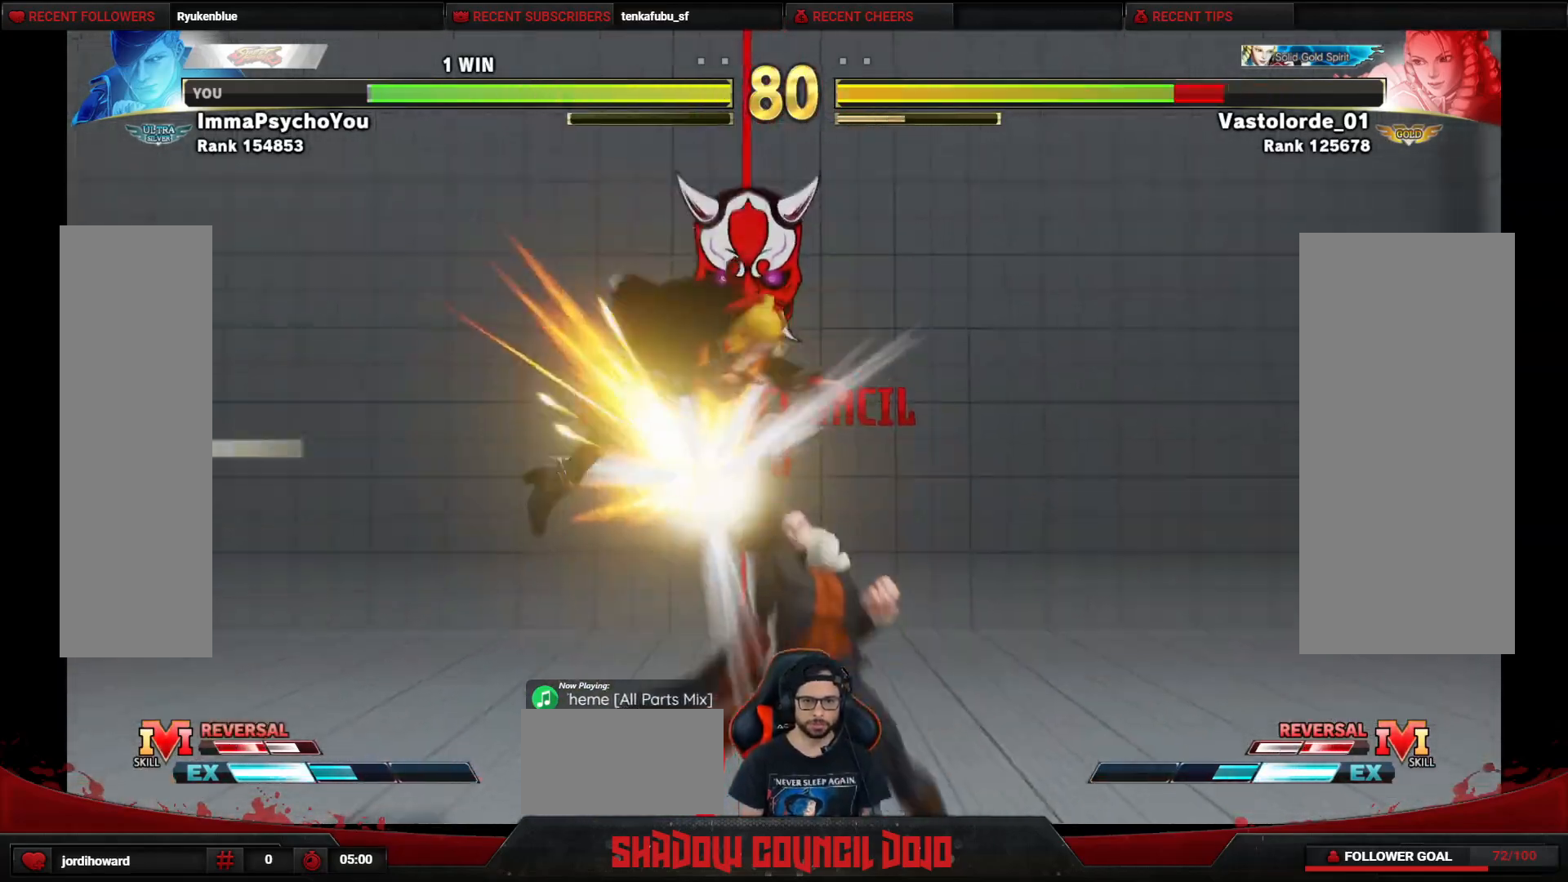
{"buttons": ["DPAD_LEFT"], "events": [[183, "R1", "up"], [217, "DPAD_DOWN", "up"], [217, "DPAD_RIGHT", "up"], [350, "DPAD_LEFT", "down"], [400, "DPAD_LEFT", "up"], [500, "DPAD_LEFT", "down"]]}
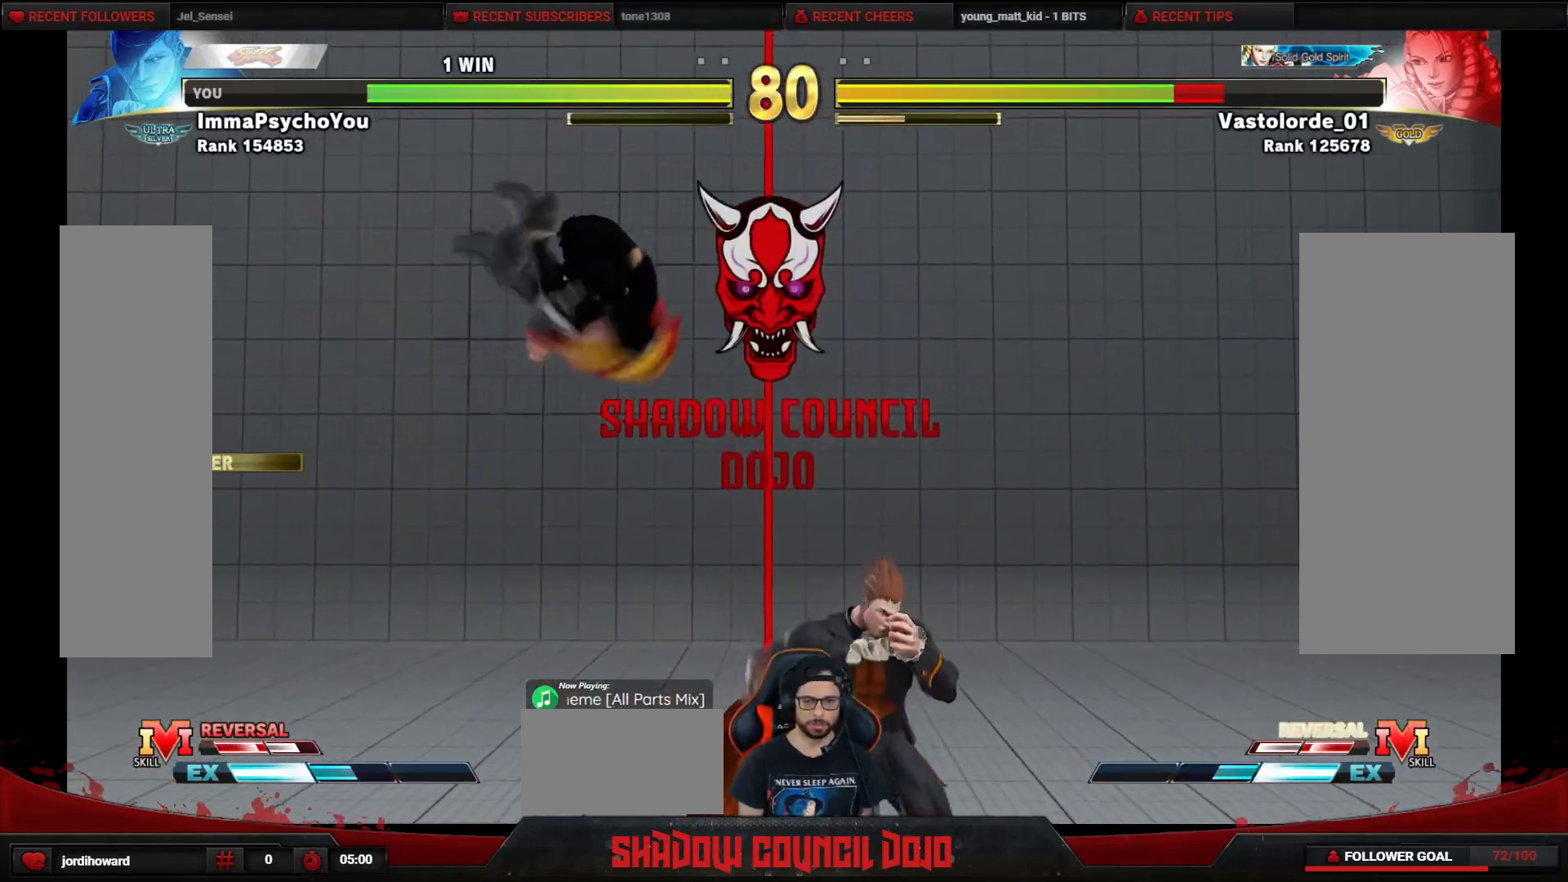
{"buttons": ["DPAD_DOWN", "DPAD_RIGHT"], "events": [[167, "DPAD_LEFT", "up"], [183, "DPAD_RIGHT", "down"], [217, "DPAD_DOWN", "down"], [233, "CROSS", "down"], [350, "CROSS", "up"], [400, "SQUARE", "down"], [467, "SQUARE", "up"]]}
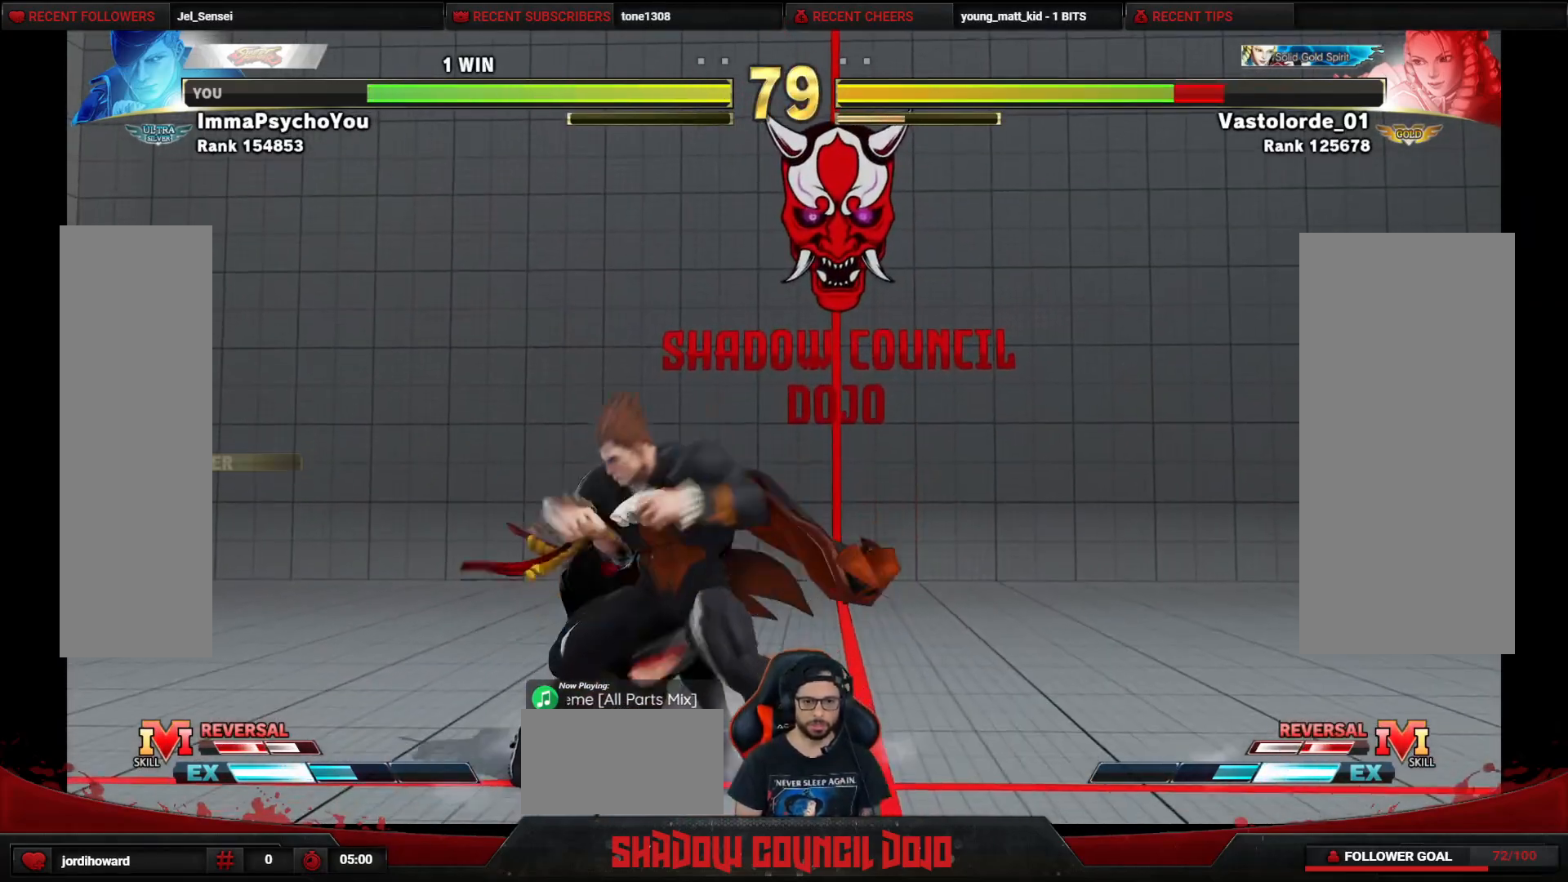
{"buttons": ["DPAD_DOWN", "DPAD_RIGHT"], "events": [[33, "SQUARE", "down"], [100, "SQUARE", "up"], [150, "SQUARE", "down"], [233, "SQUARE", "up"], [283, "SQUARE", "down"], [333, "SQUARE", "up"], [383, "SQUARE", "down"], [450, "SQUARE", "up"]]}
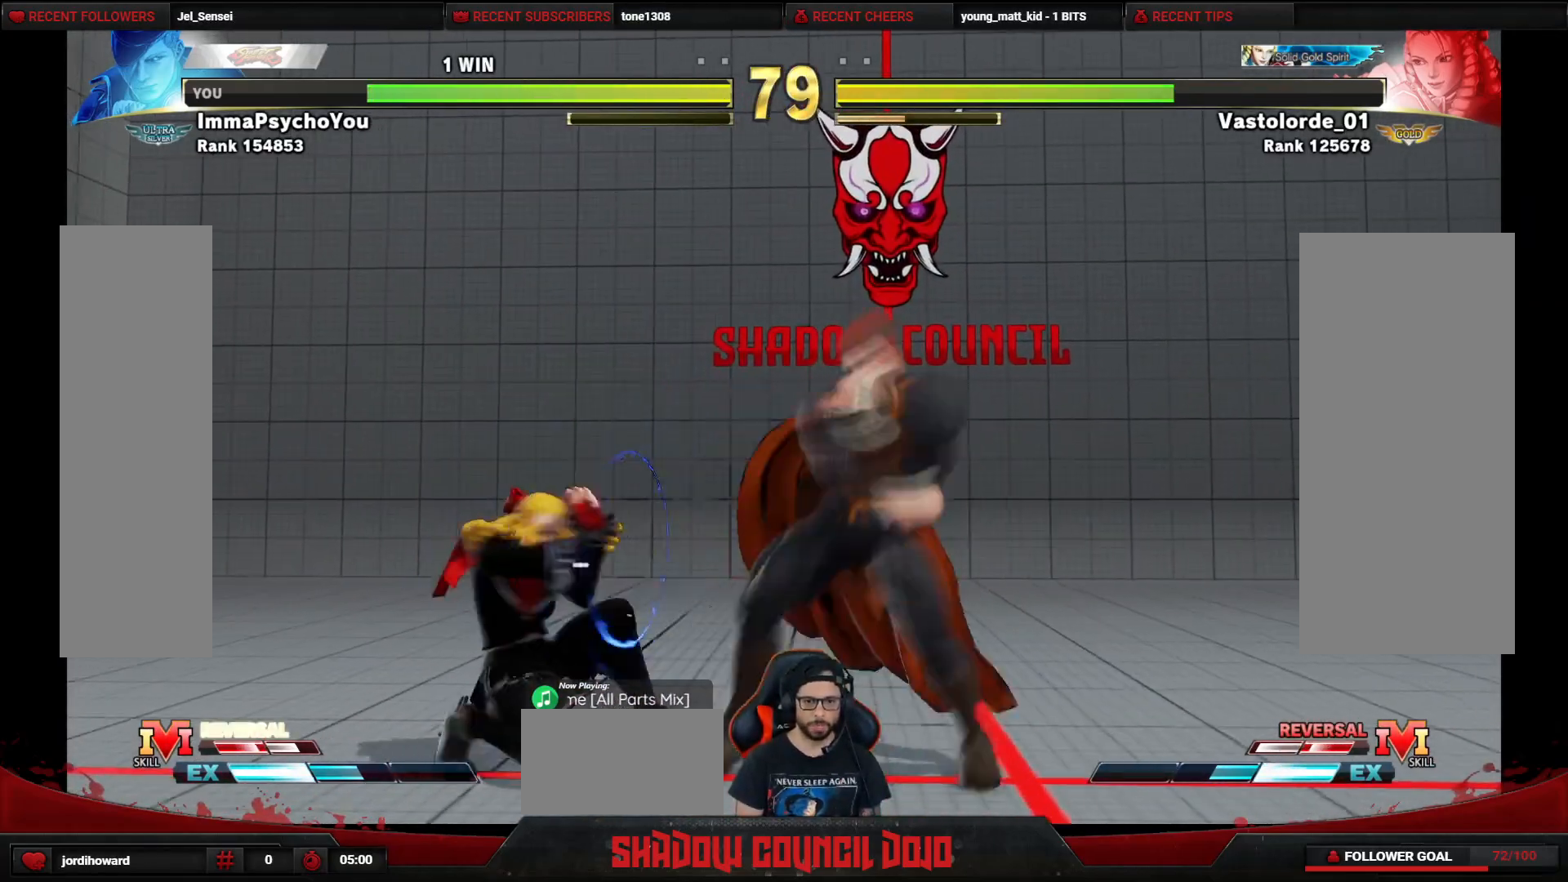
{"buttons": ["DPAD_DOWN", "DPAD_RIGHT"], "events": [[17, "SQUARE", "down"], [117, "SQUARE", "up"]]}
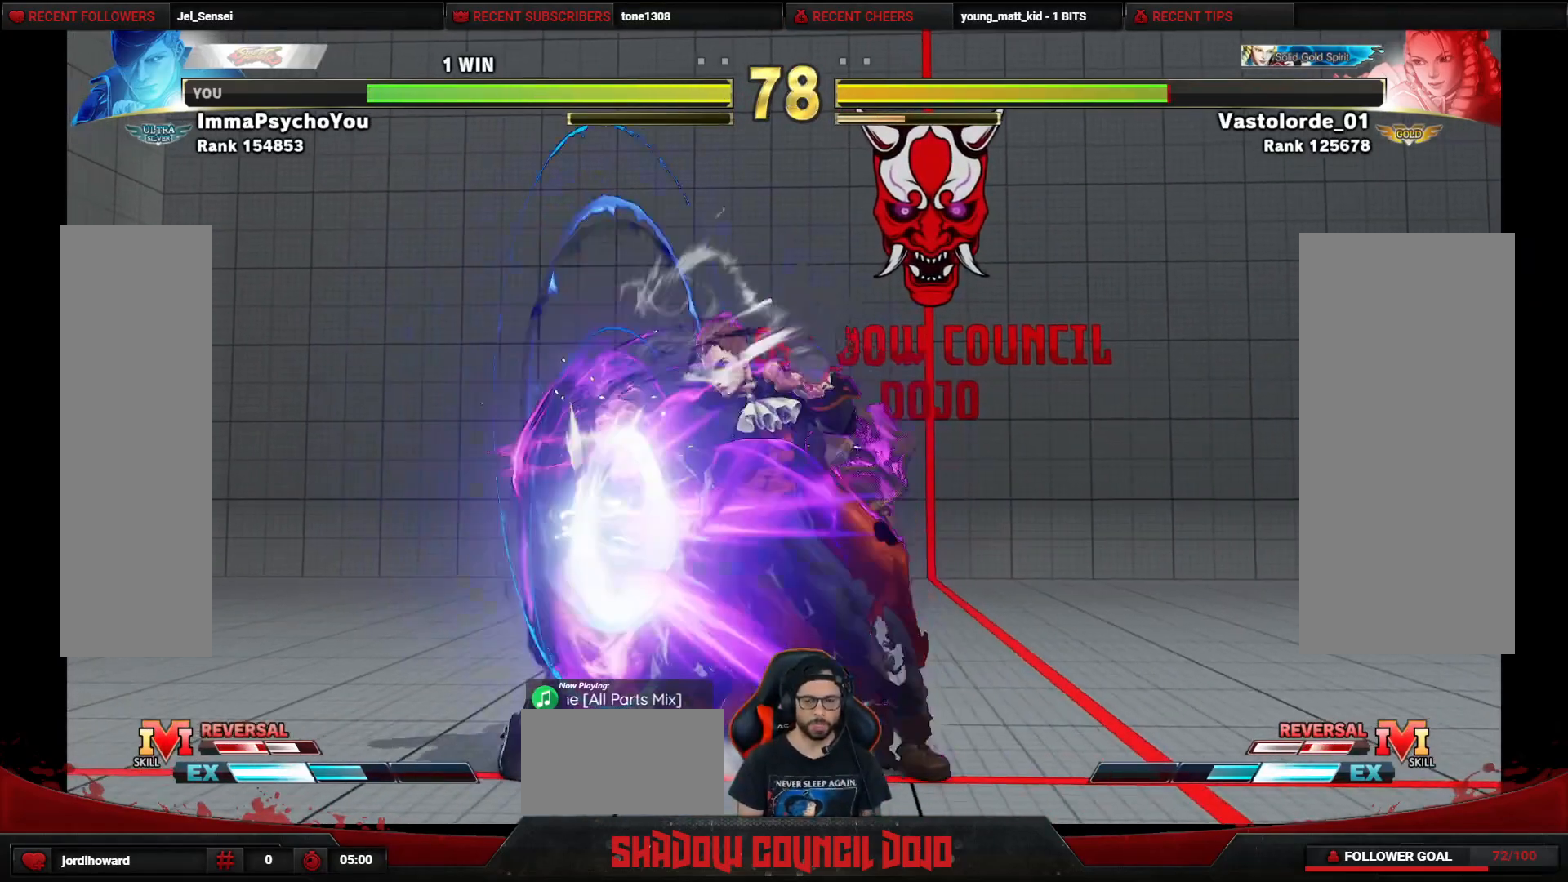
{"buttons": ["DPAD_DOWN", "DPAD_RIGHT"], "events": []}
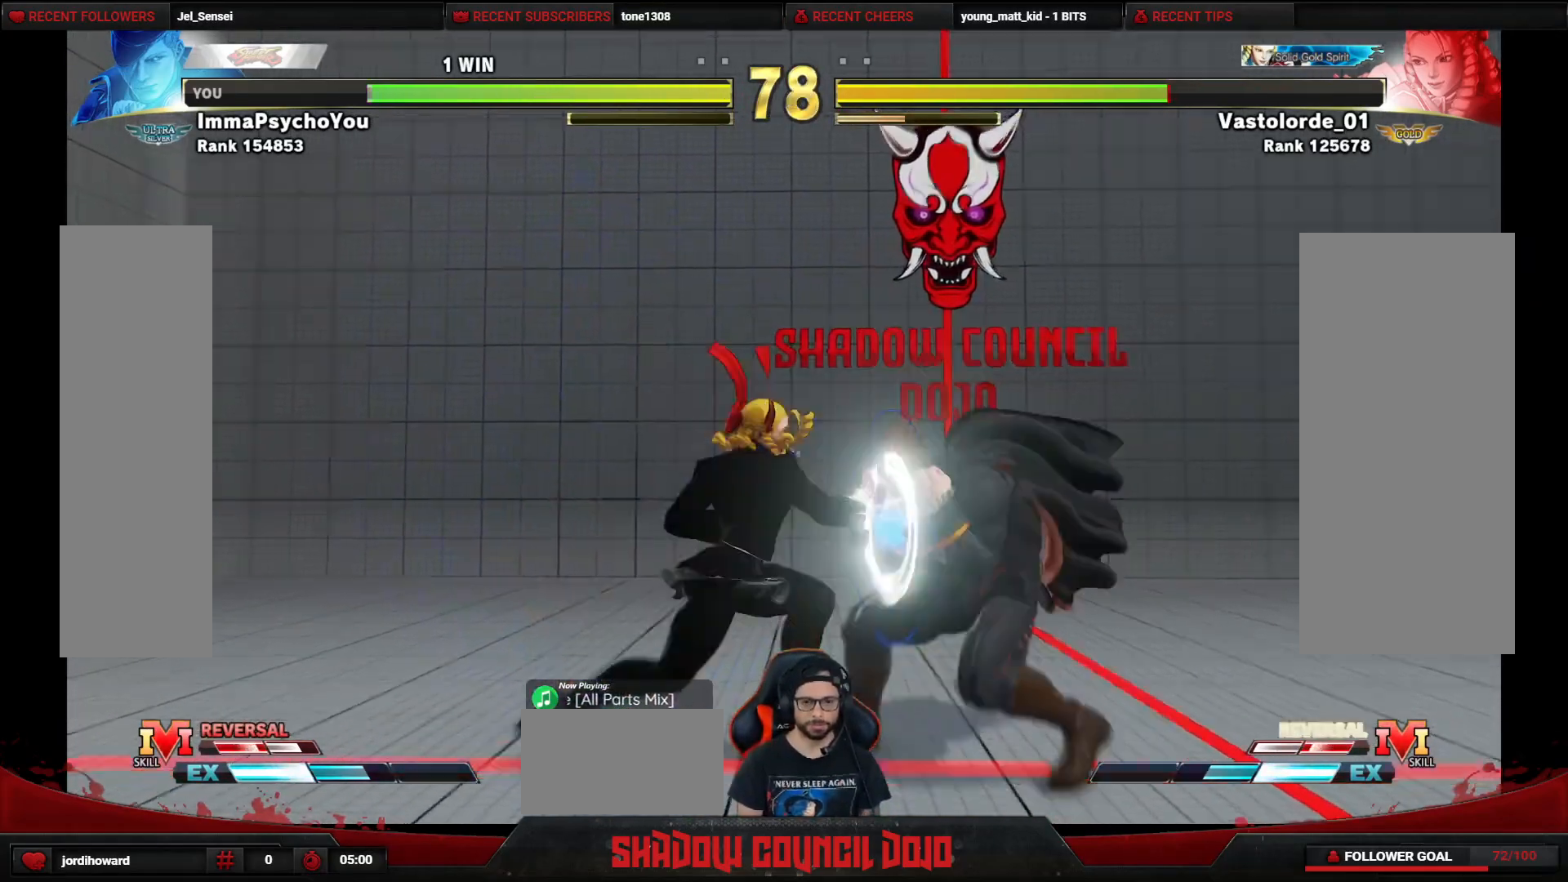
{"buttons": ["DPAD_DOWN", "DPAD_RIGHT"], "events": []}
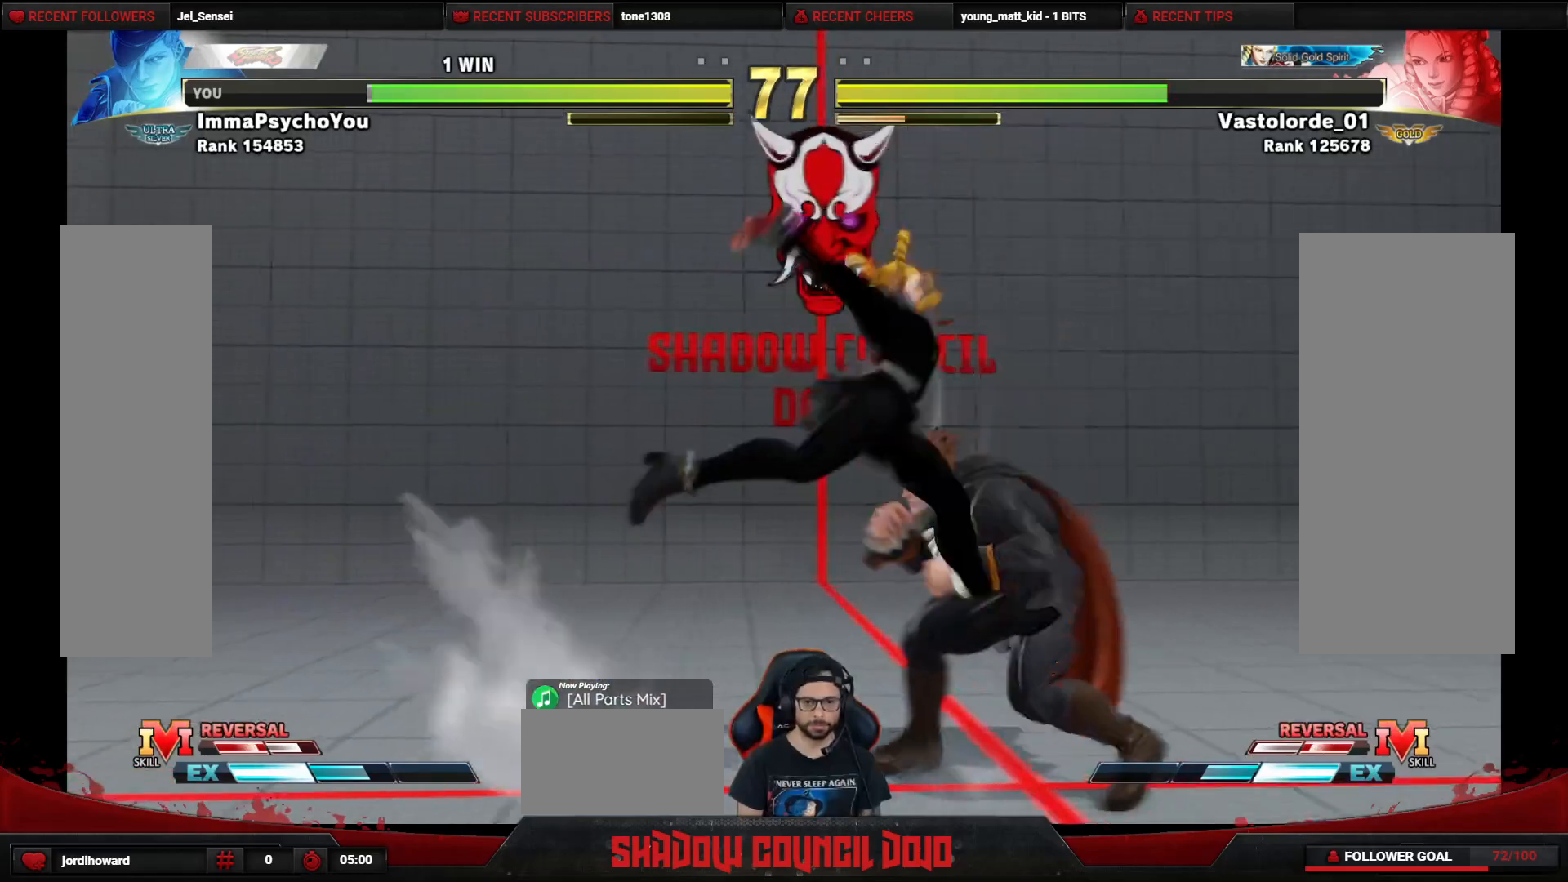
{"buttons": ["DPAD_DOWN", "DPAD_RIGHT"], "events": [[67, "DPAD_DOWN", "up"], [417, "DPAD_DOWN", "down"]]}
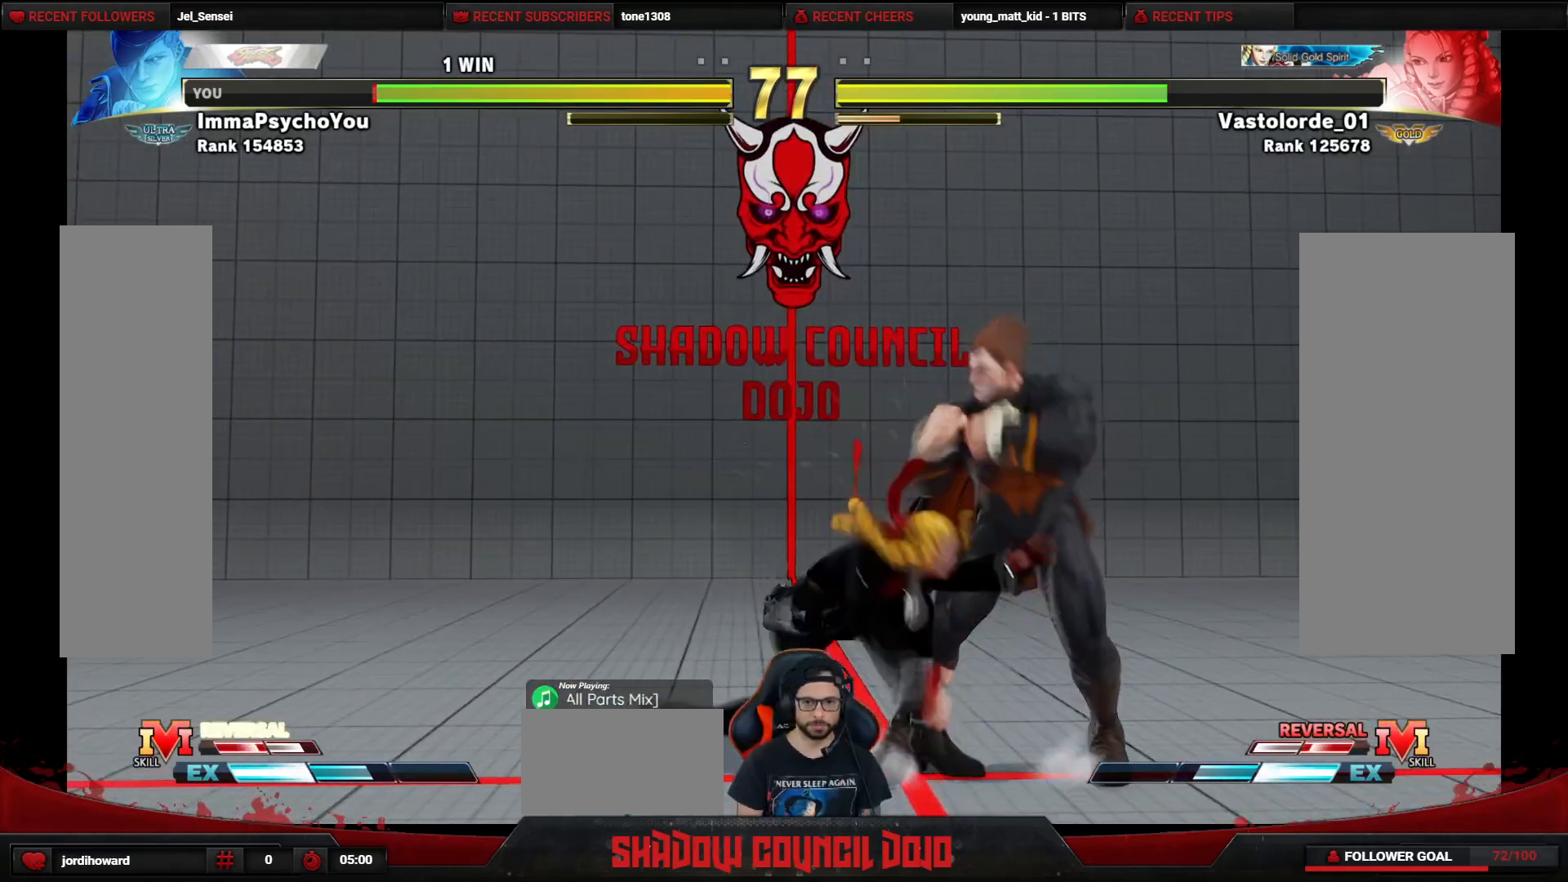
{"buttons": ["DPAD_RIGHT"], "events": [[500, "DPAD_DOWN", "up"]]}
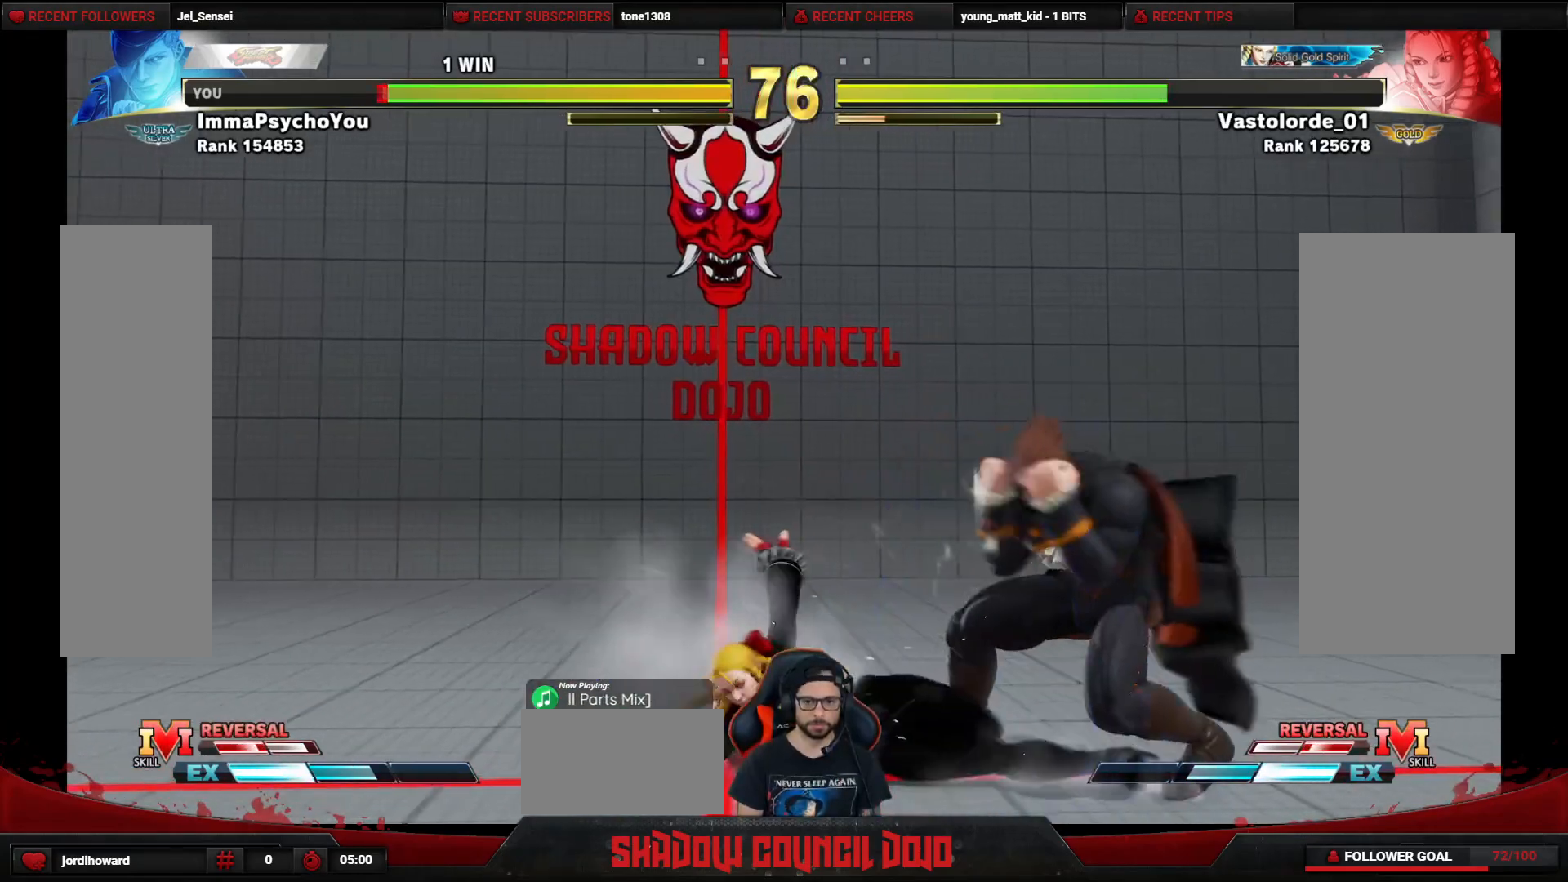
{"buttons": ["DPAD_DOWN", "DPAD_RIGHT"], "events": [[17, "DPAD_RIGHT", "up"], [133, "TRIANGLE", "down"], [250, "TRIANGLE", "up"], [300, "DPAD_DOWN", "down"], [300, "DPAD_RIGHT", "down"]]}
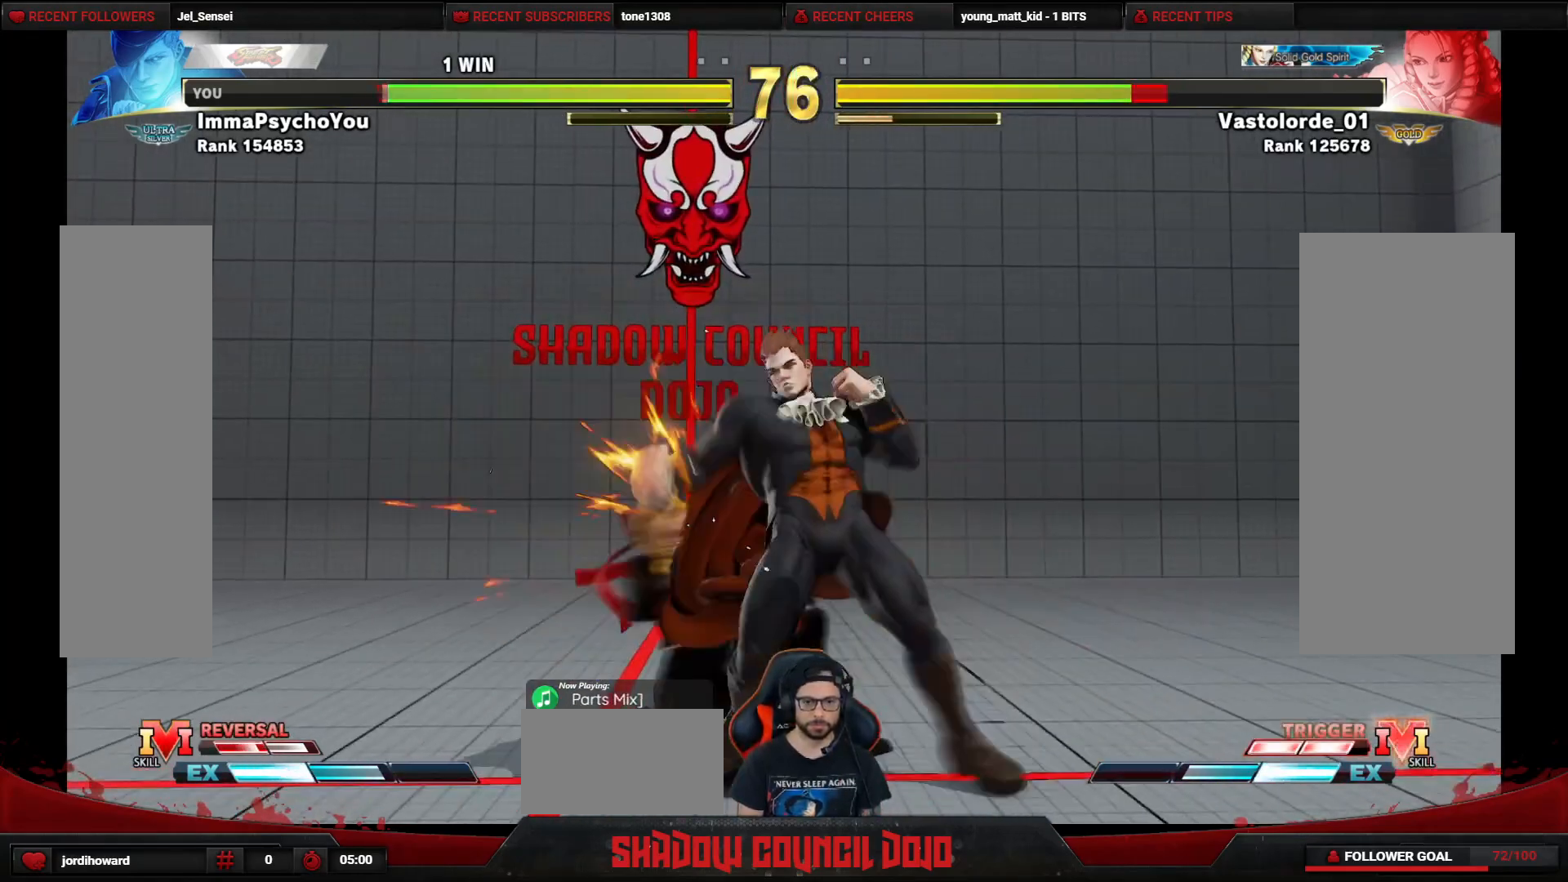
{"buttons": ["DPAD_DOWN", "DPAD_RIGHT"], "events": [[250, "L1", "down"], [250, "R1", "down"], [317, "L1", "up"], [317, "R1", "up"]]}
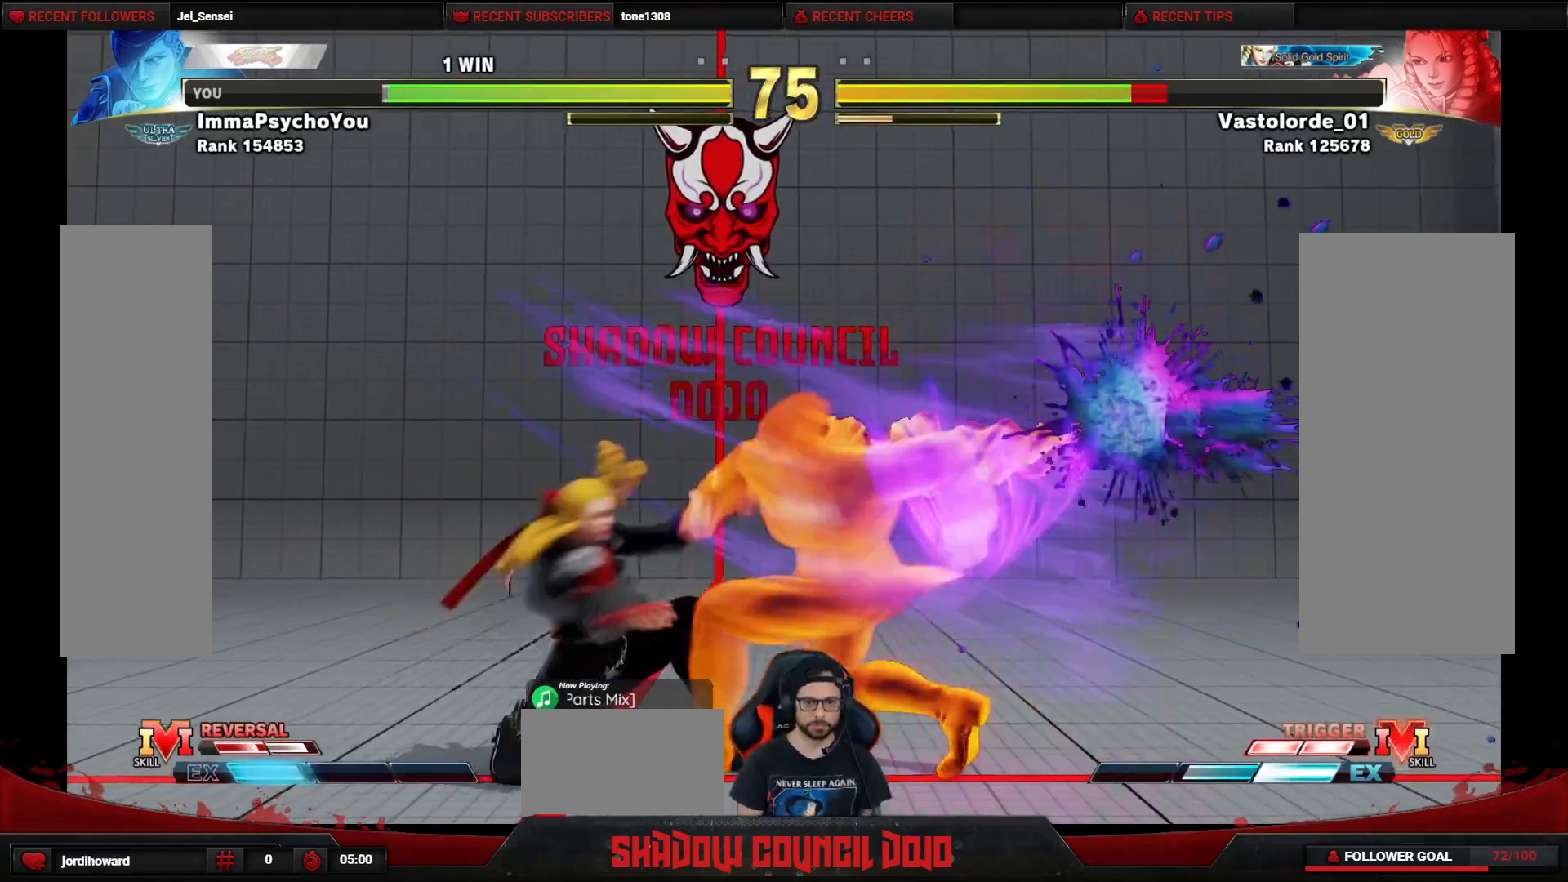
{"buttons": ["DPAD_DOWN", "DPAD_RIGHT"], "events": []}
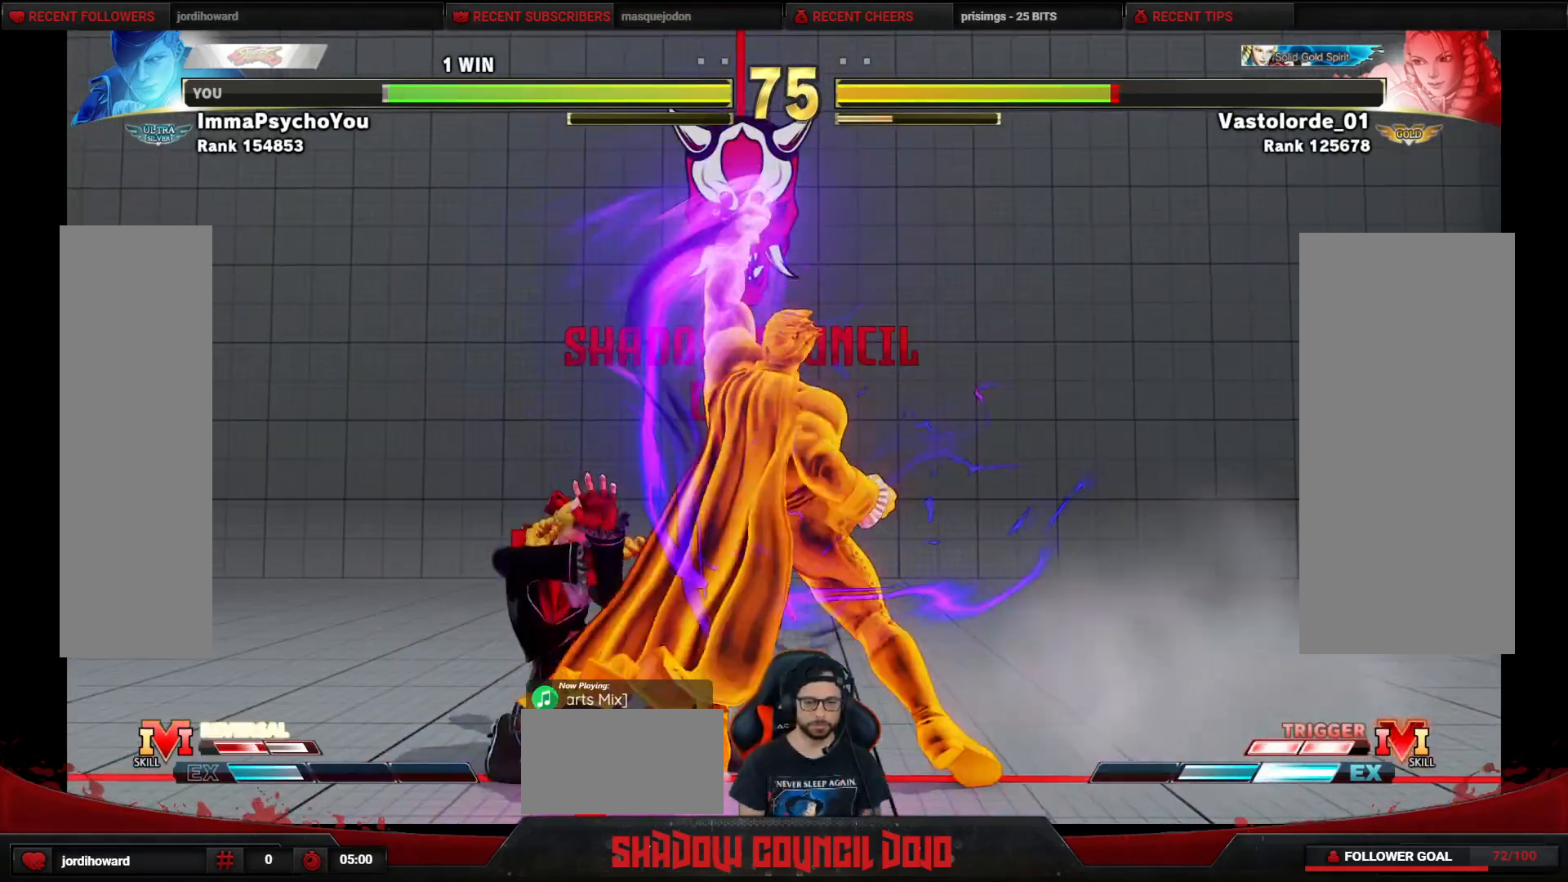
{"buttons": ["DPAD_DOWN", "DPAD_RIGHT"], "events": []}
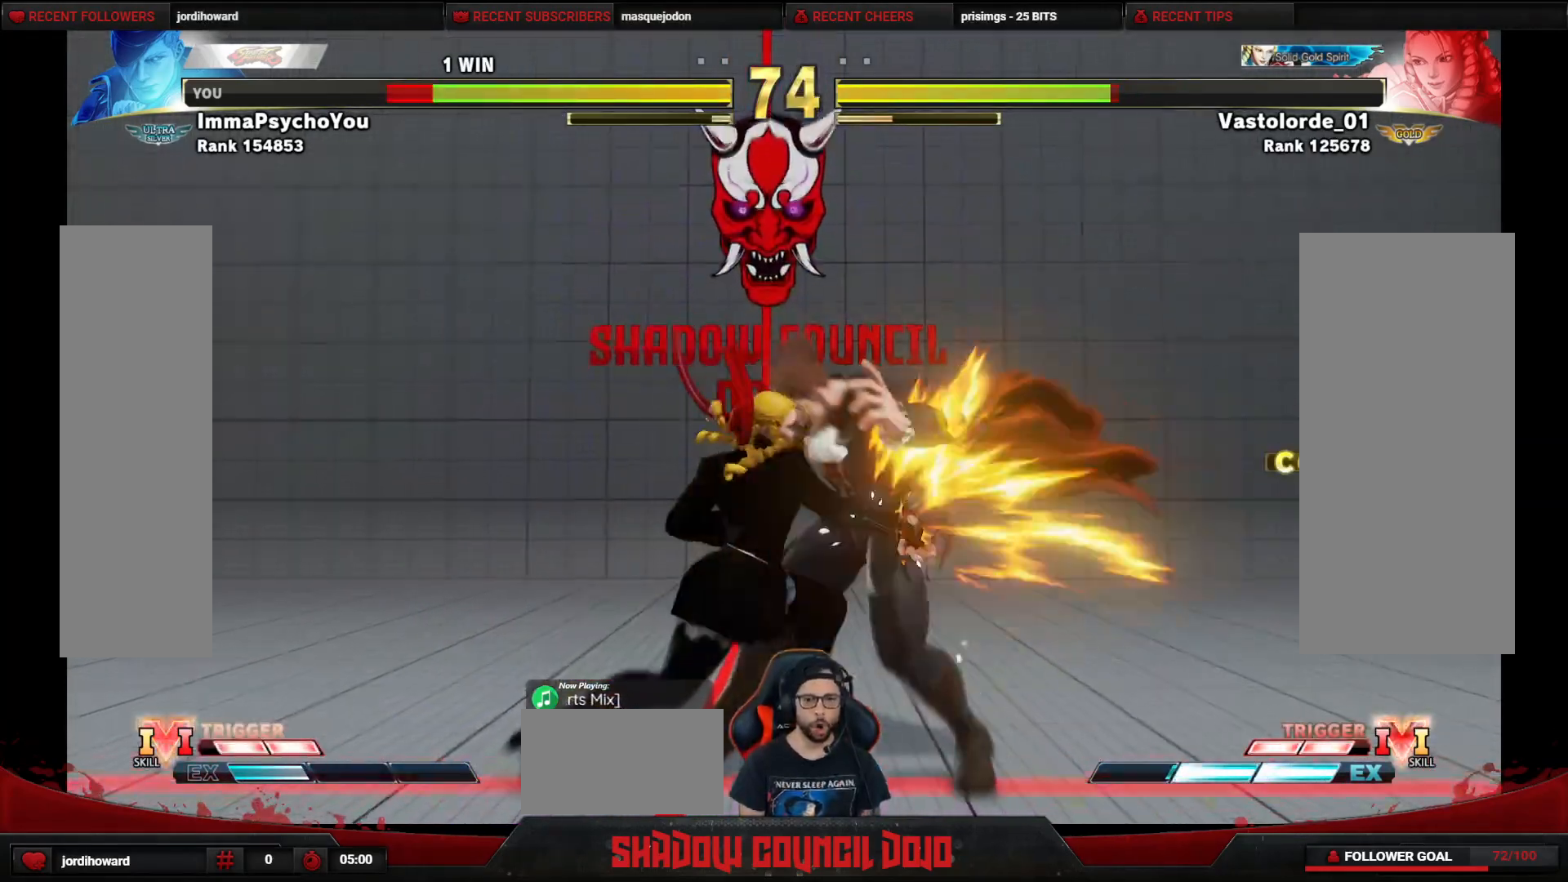
{"buttons": ["DPAD_DOWN", "DPAD_RIGHT"], "events": []}
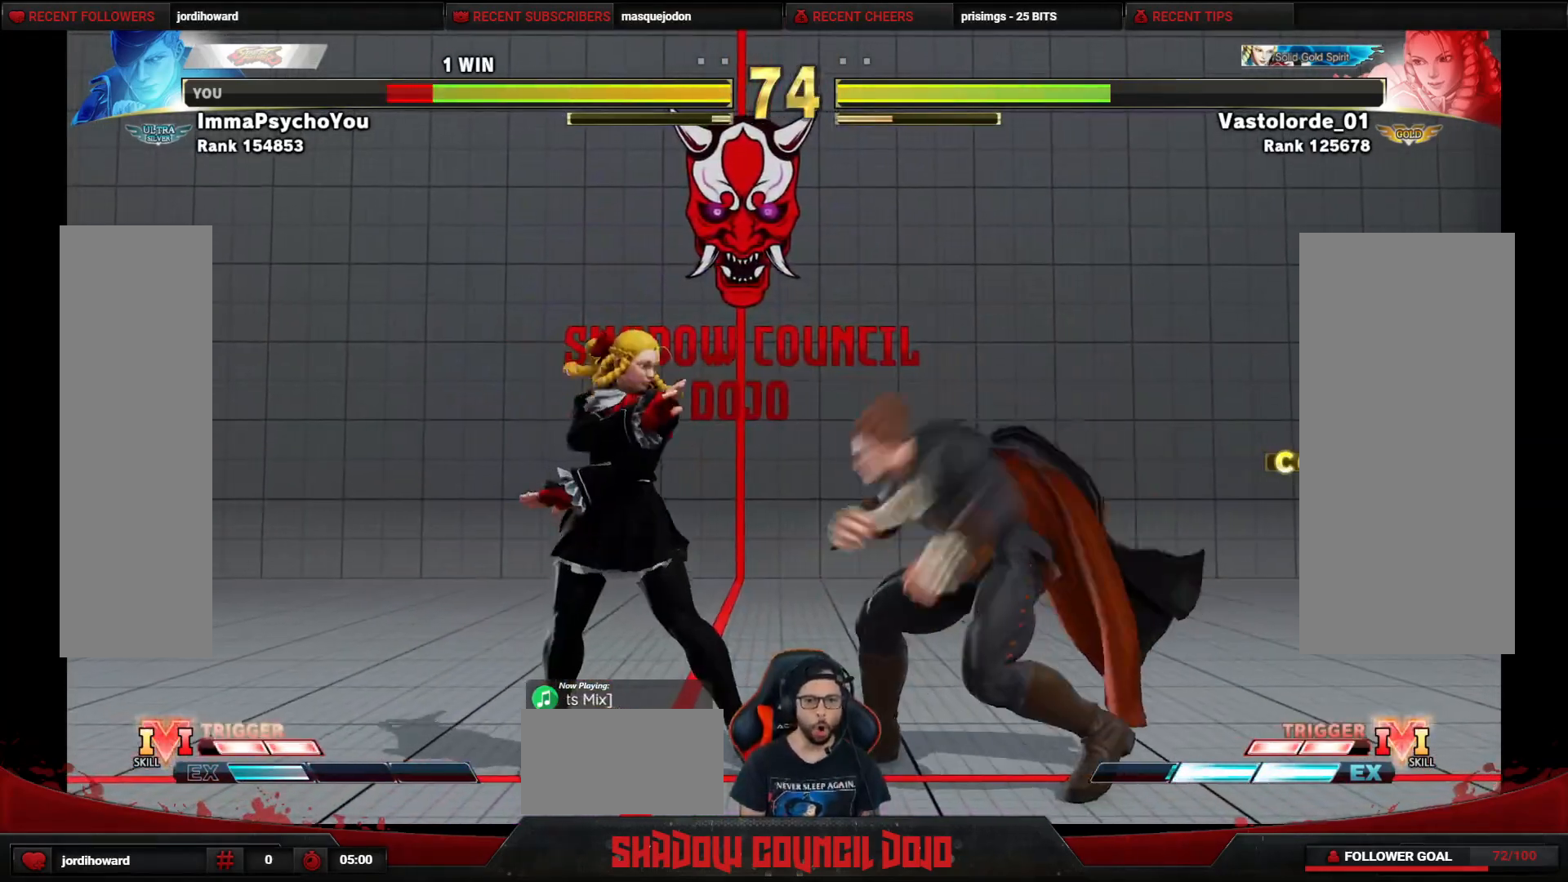
{"buttons": ["DPAD_LEFT"], "events": [[150, "TRIANGLE", "down"], [250, "TRIANGLE", "up"], [450, "DPAD_RIGHT", "up"], [467, "DPAD_DOWN", "up"], [467, "DPAD_LEFT", "down"]]}
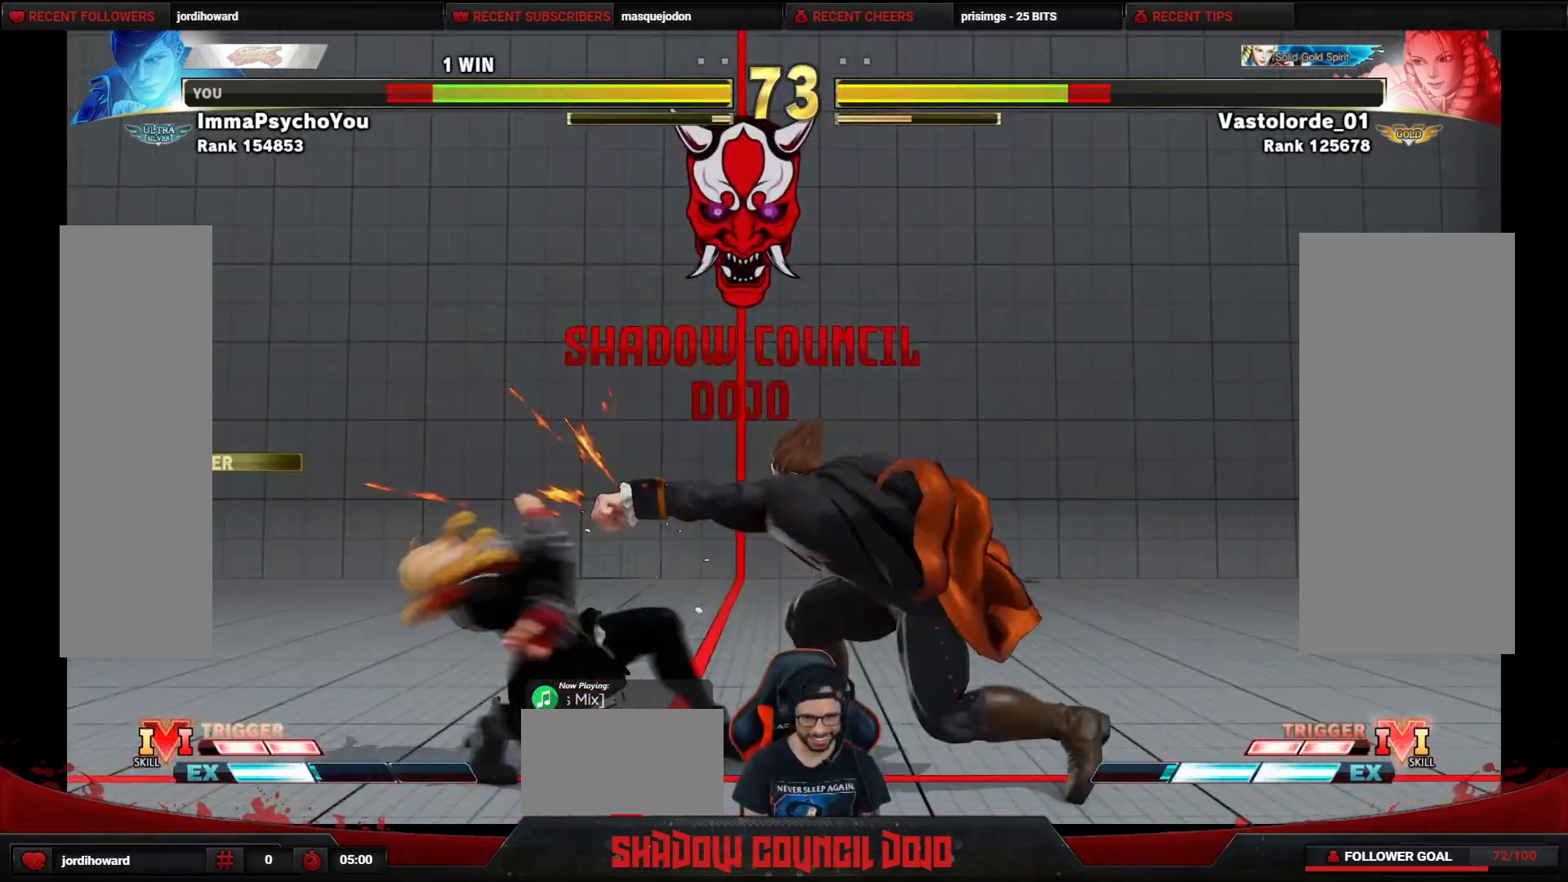
{"buttons": ["DPAD_UP"], "events": [[233, "DPAD_UP", "down"], [500, "DPAD_LEFT", "up"]]}
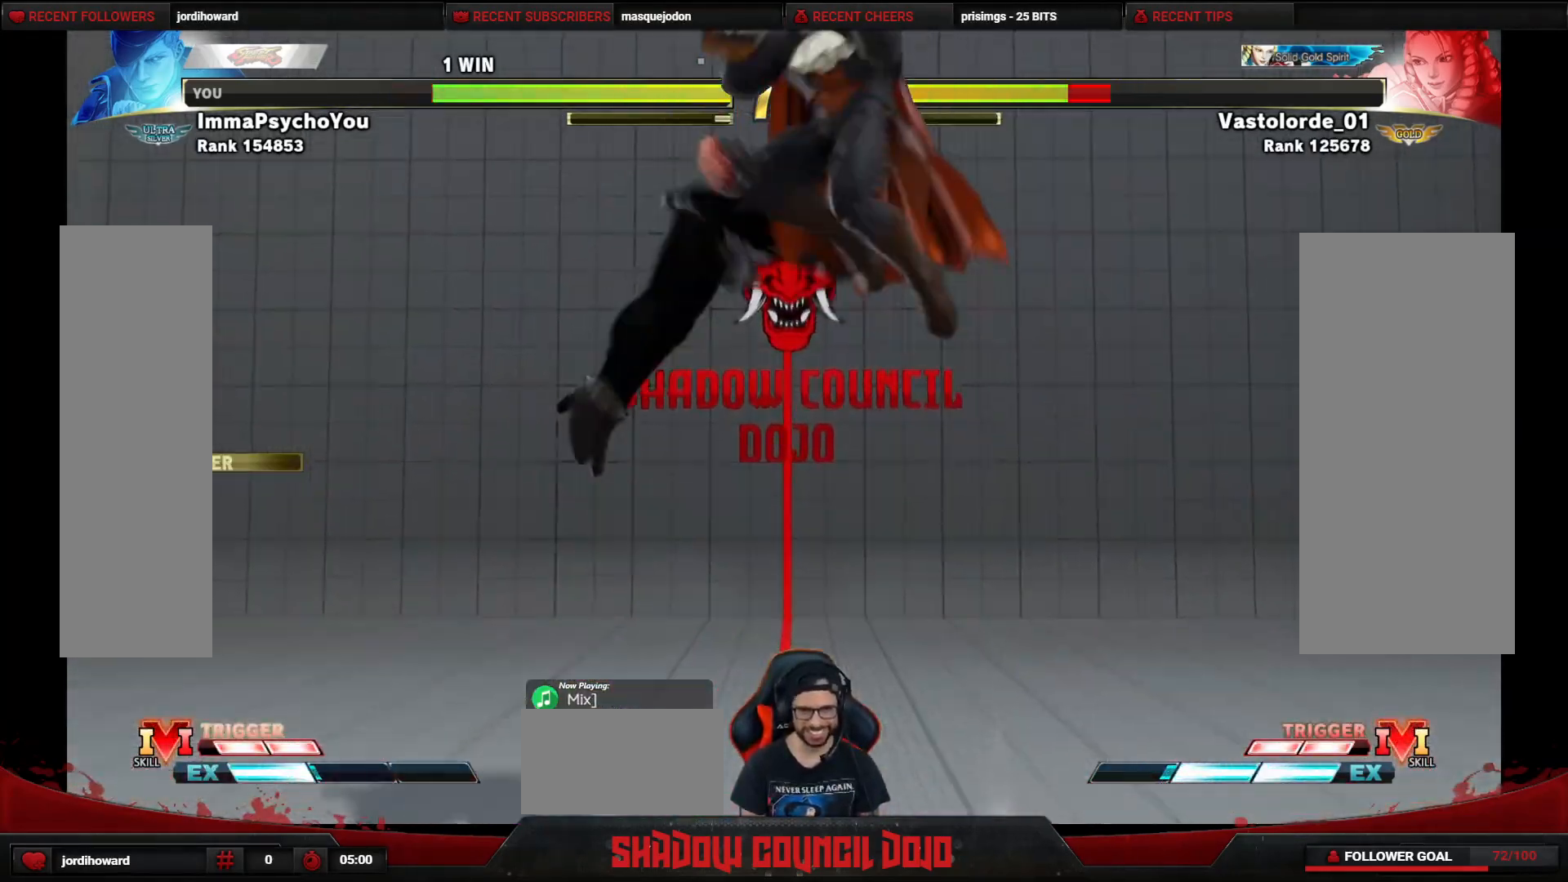
{"buttons": [], "events": [[33, "DPAD_UP", "up"], [50, "DPAD_RIGHT", "down"], [100, "CIRCLE", "down"], [250, "CIRCLE", "up"], [400, "DPAD_RIGHT", "up"]]}
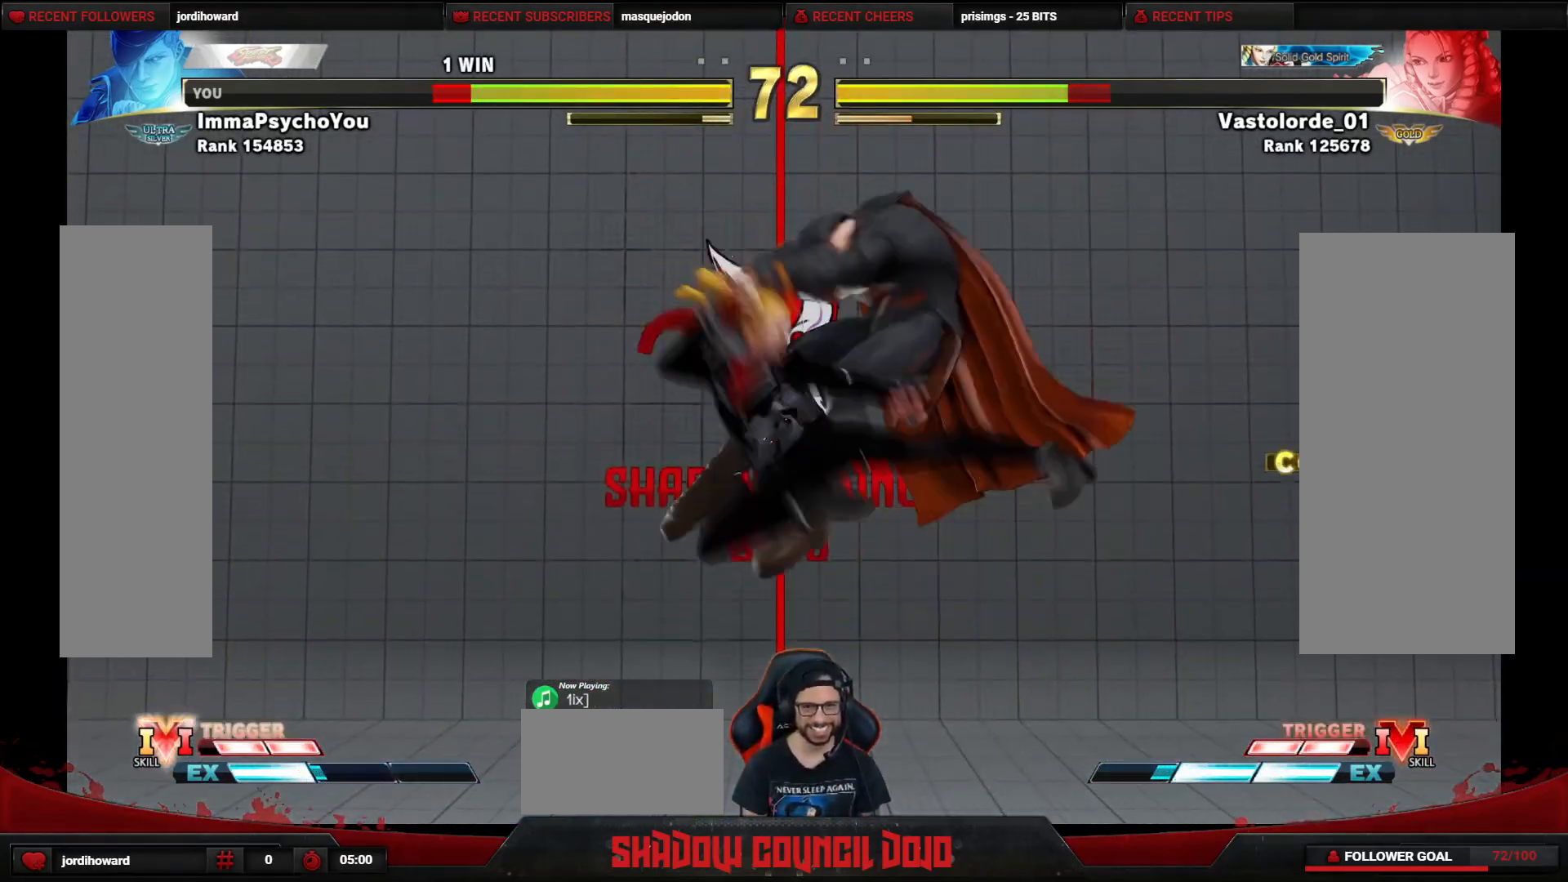
{"buttons": ["DPAD_DOWN", "DPAD_RIGHT"], "events": [[200, "DPAD_RIGHT", "down"], [217, "DPAD_DOWN", "down"]]}
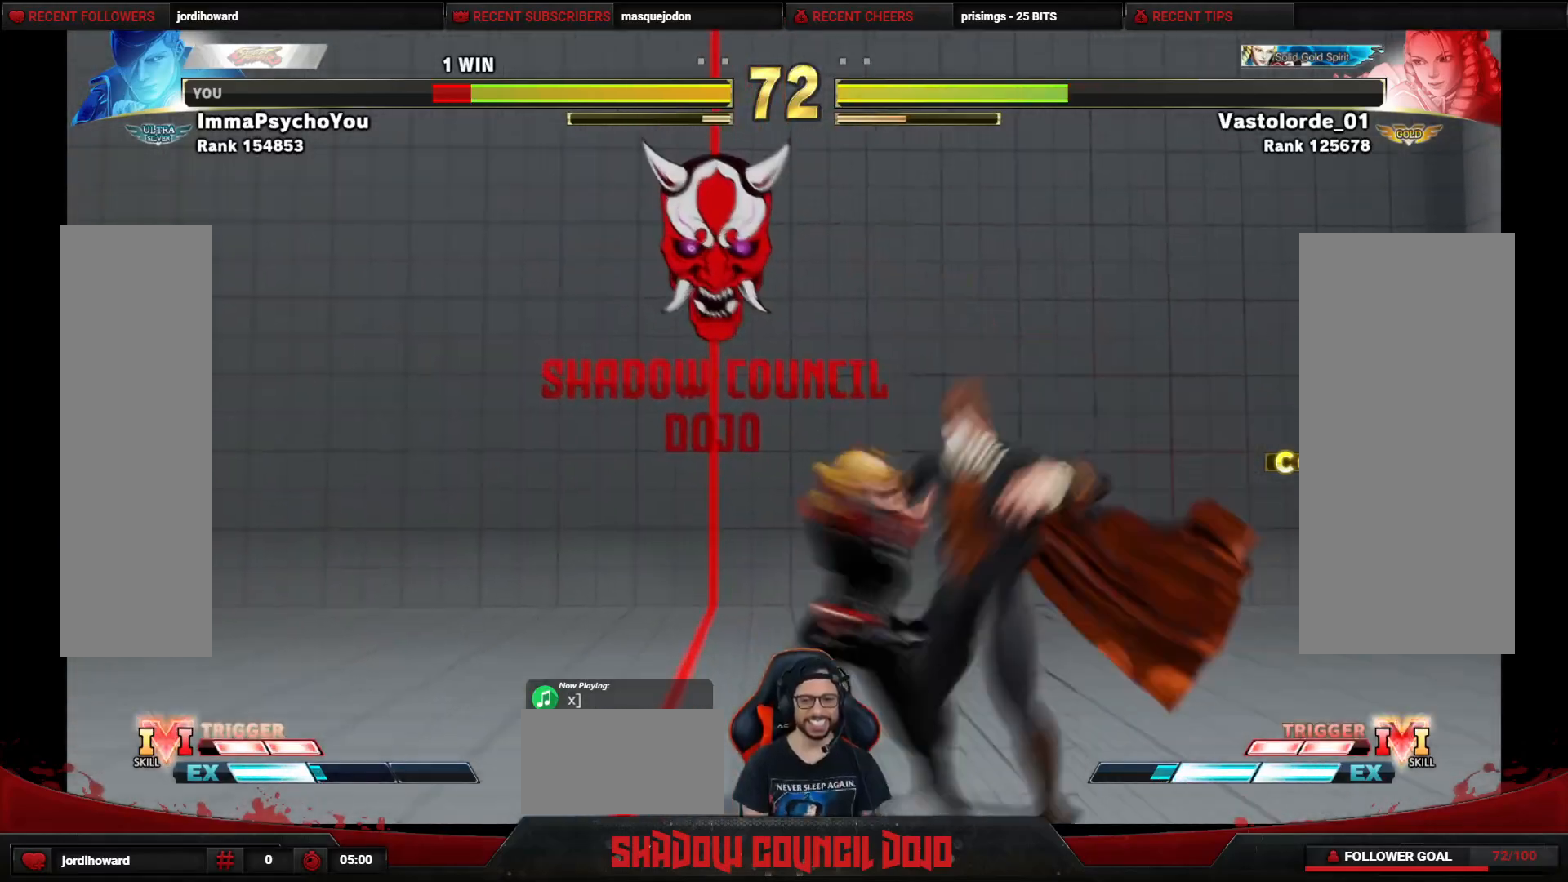
{"buttons": ["DPAD_DOWN", "DPAD_RIGHT"], "events": [[133, "CROSS", "down"], [150, "SQUARE", "down"], [200, "CROSS", "up"], [200, "SQUARE", "up"]]}
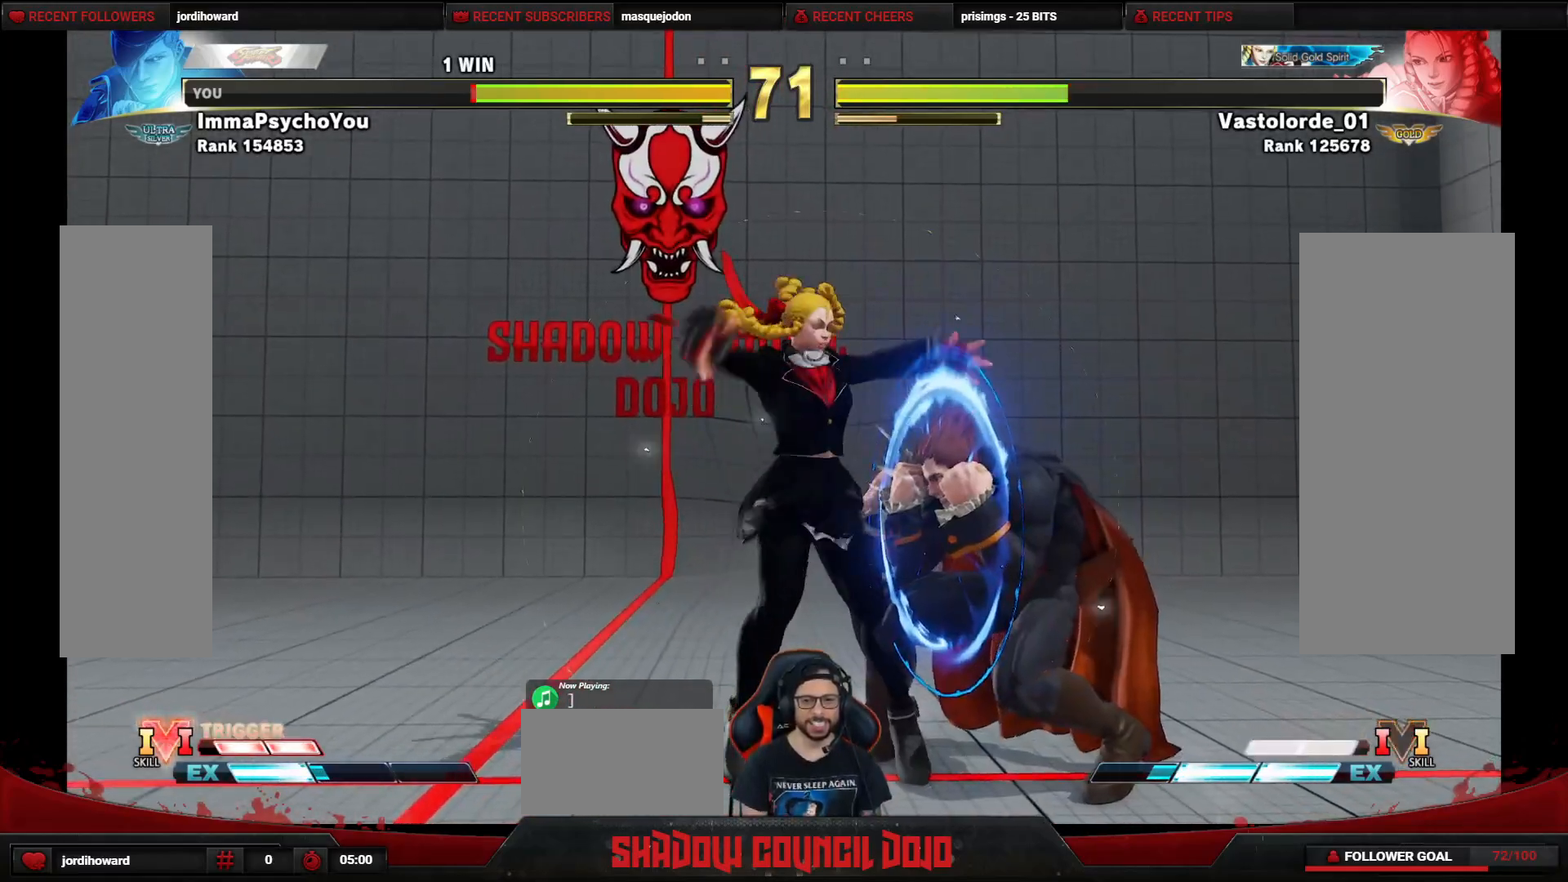
{"buttons": ["DPAD_DOWN", "DPAD_RIGHT"], "events": []}
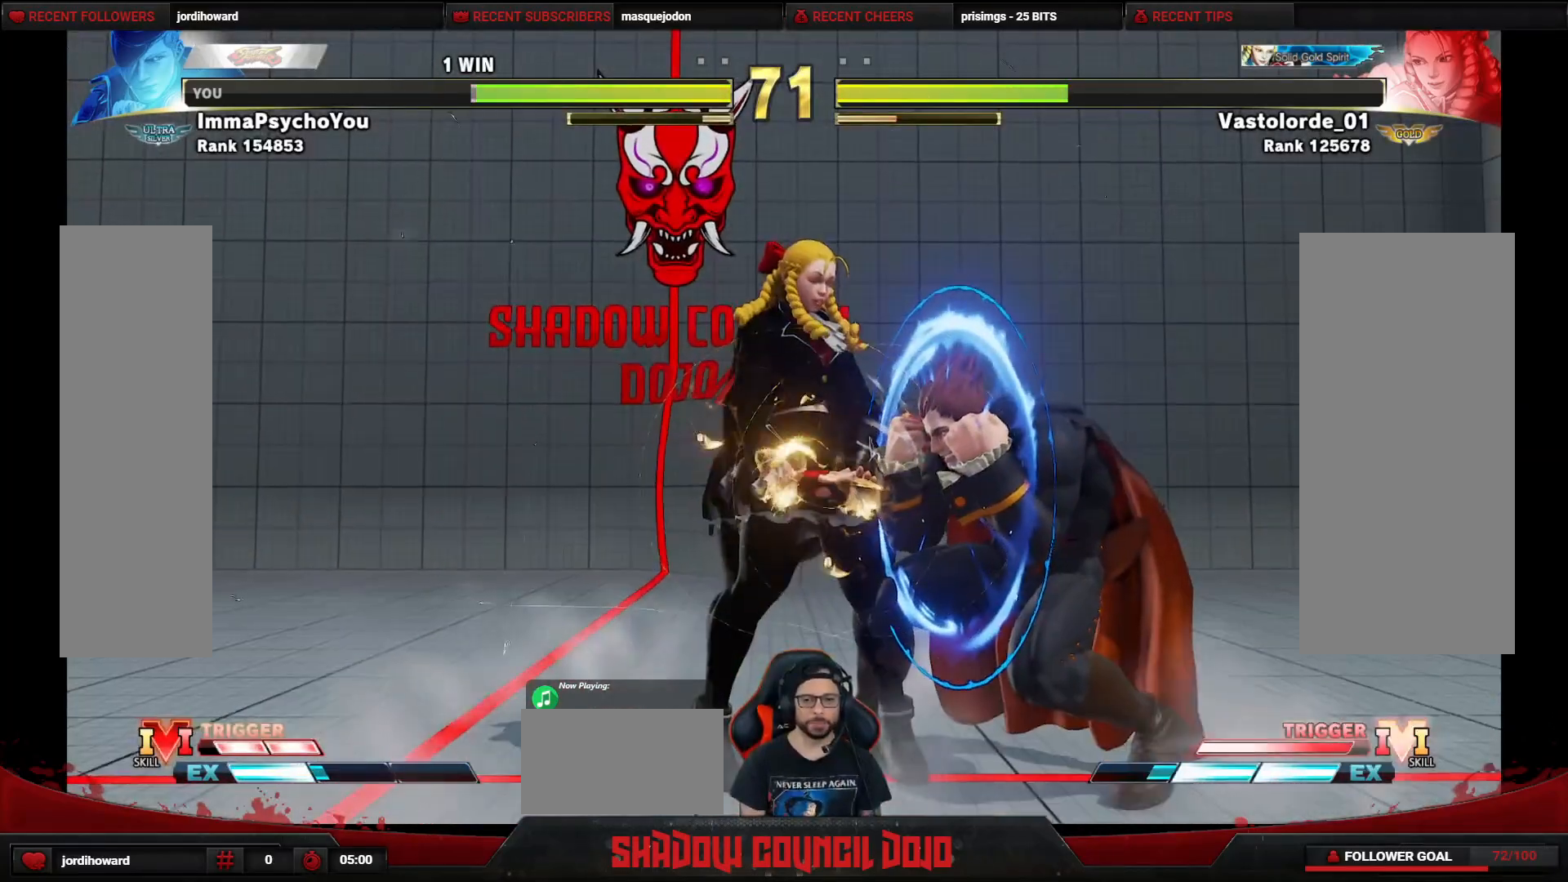
{"buttons": ["DPAD_DOWN", "DPAD_RIGHT"], "events": []}